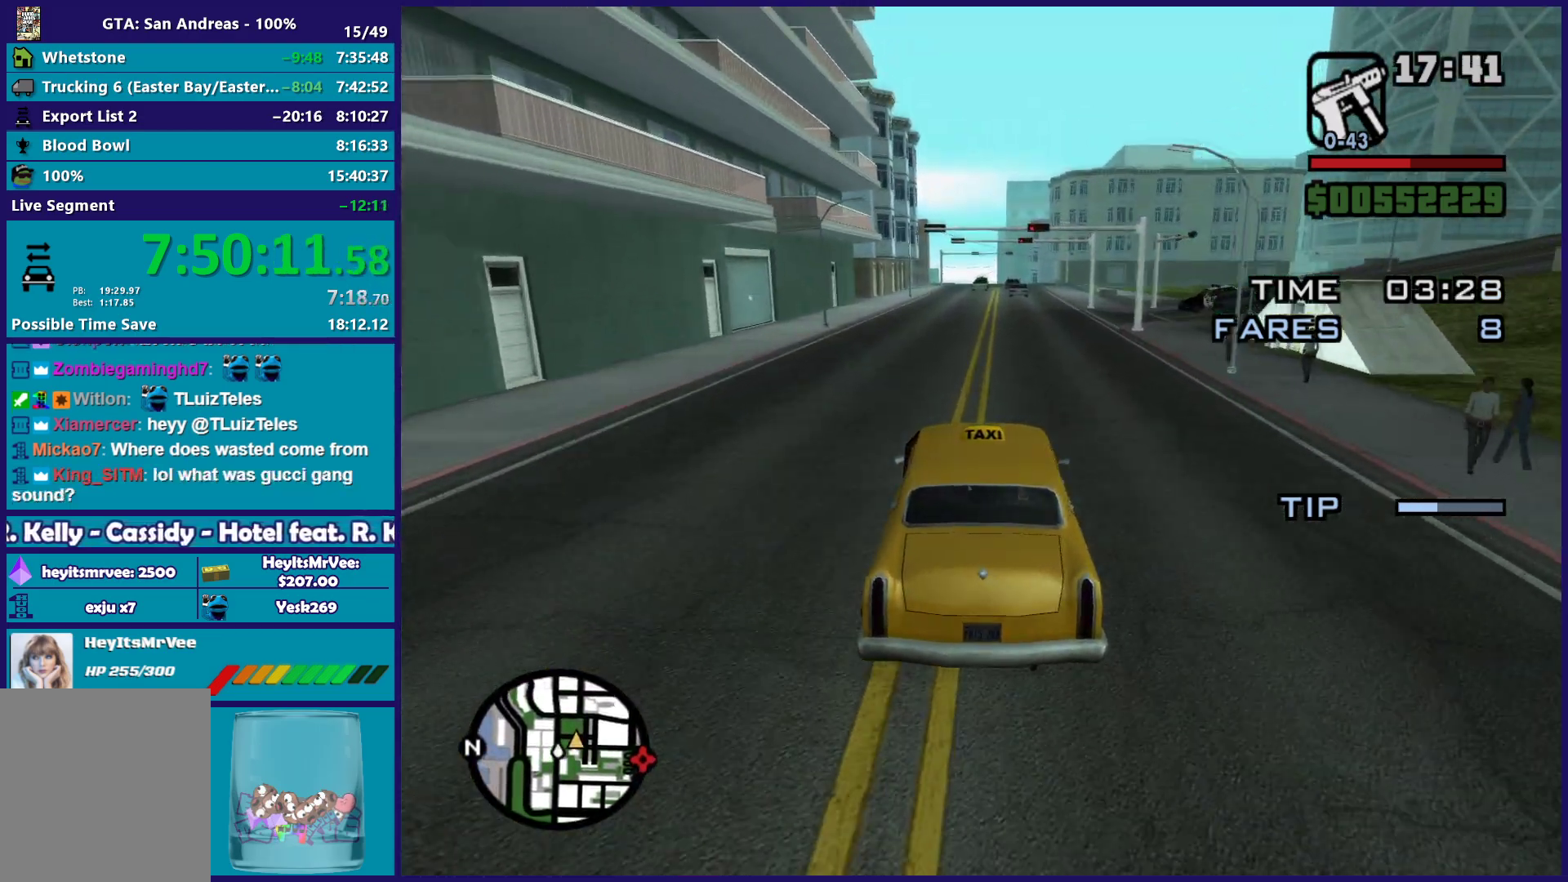
Gameplay with a controller (Xbox layout); each line is a JSON object with the inputs held at the frame after it. "button_events" lists button changes between this image and that frame as [ms after this image, input, new state], when the widget could be followed in between (sticks are given only as held states).
{"buttons": ["L2"], "left_stick": "down-right", "right_stick": "down-right", "button_events": [[17, "L2", "down"], [100, "R2", "up"], [150, "L2", "up"], [333, "L2", "down"]]}
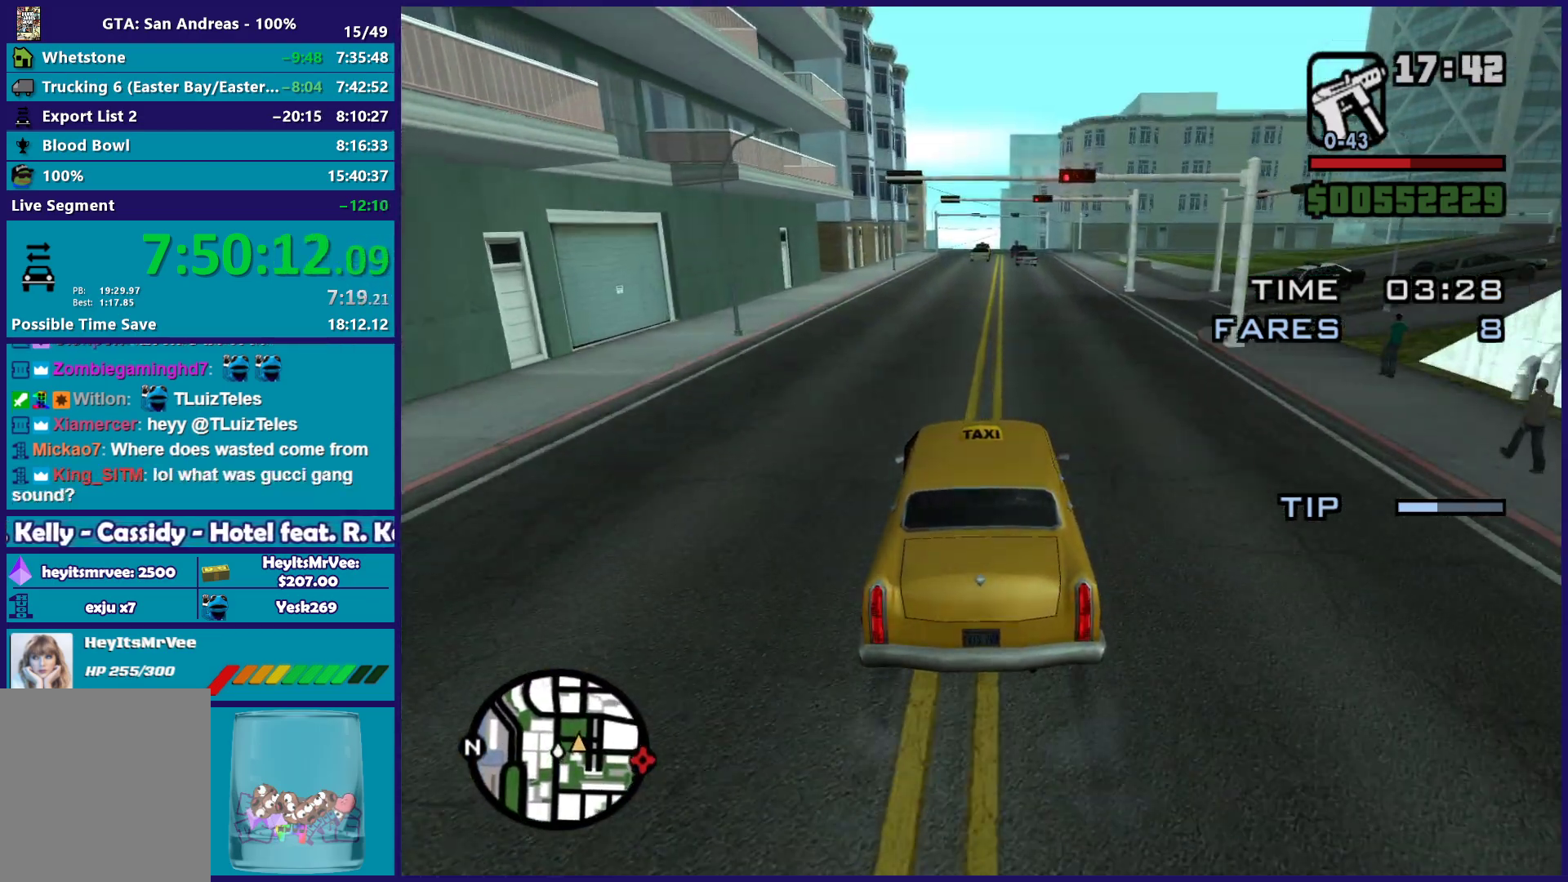
{"buttons": [], "left_stick": "right", "right_stick": "down-right", "button_events": [[417, "L2", "up"]]}
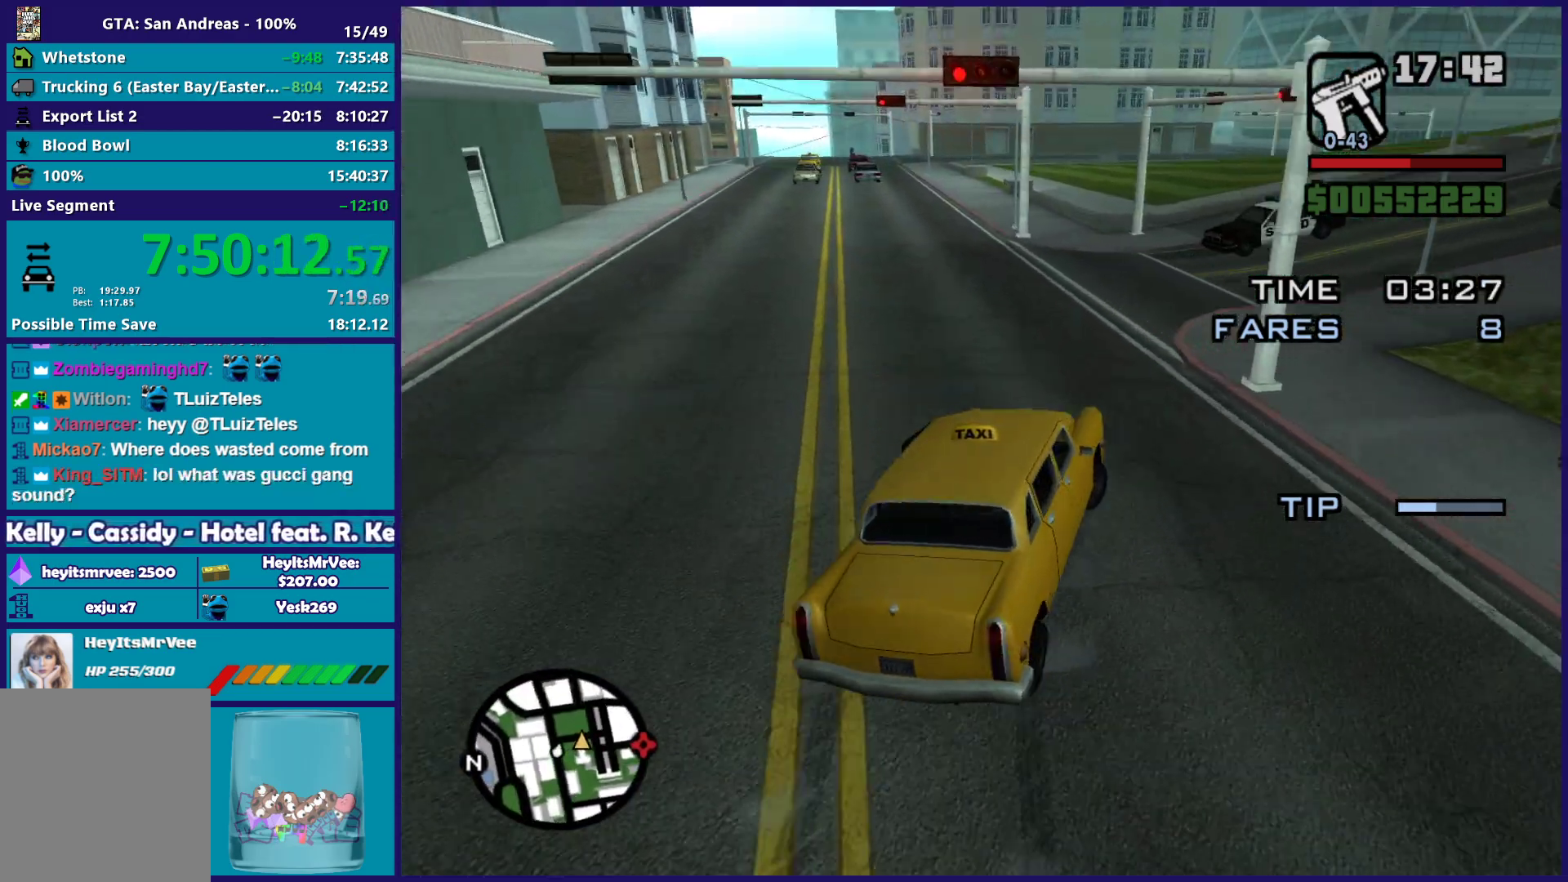
{"buttons": ["R2"], "left_stick": "right", "right_stick": "down-right", "button_events": [[367, "R2", "down"]]}
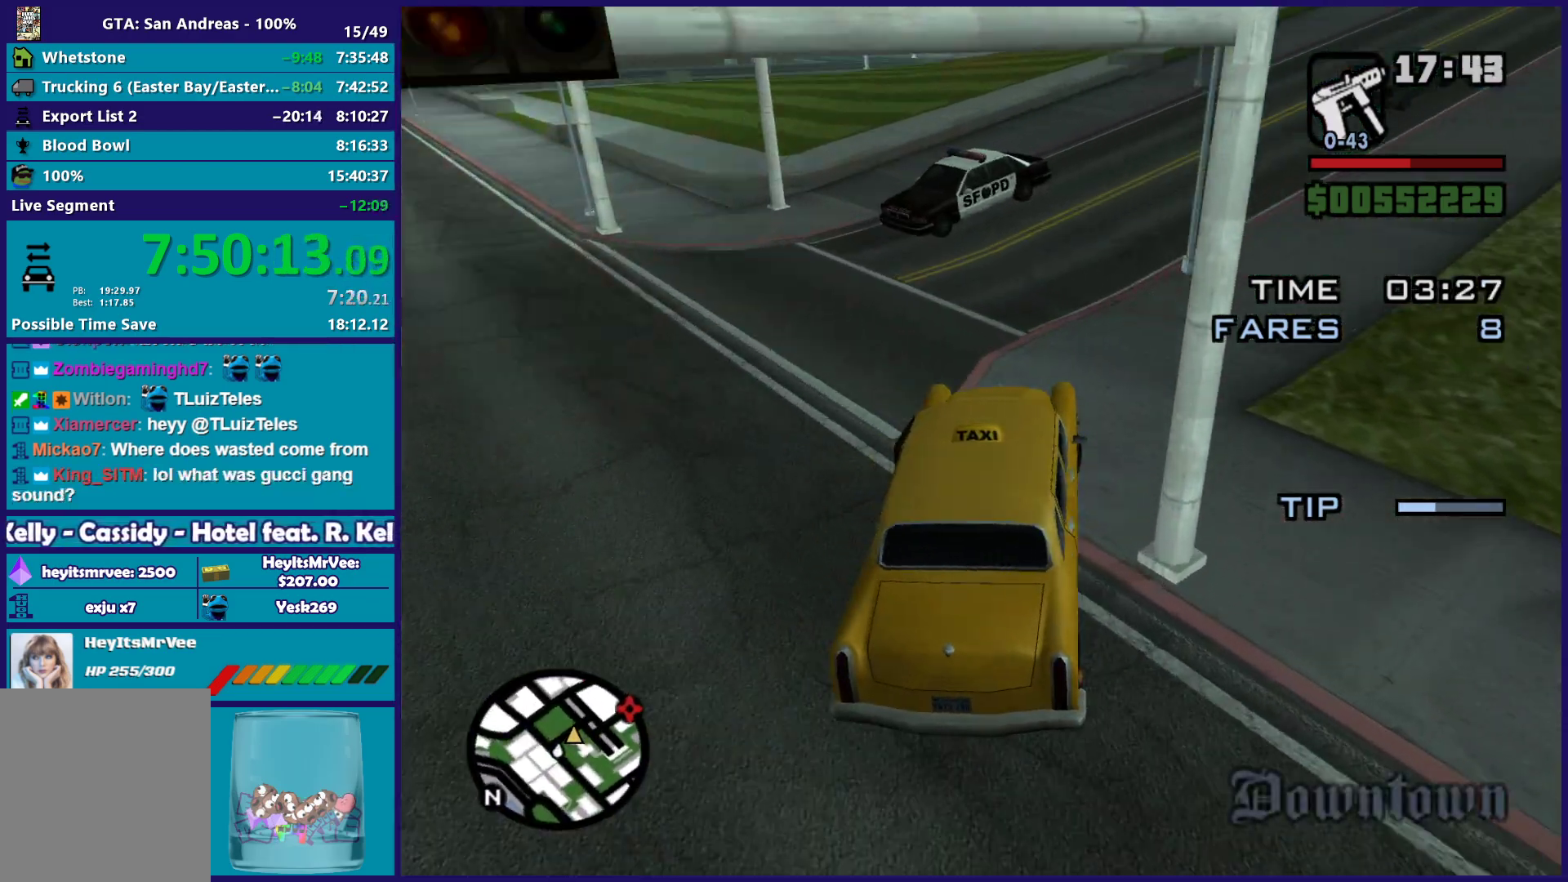
{"buttons": ["R2"], "left_stick": "center", "right_stick": "down-right", "button_events": []}
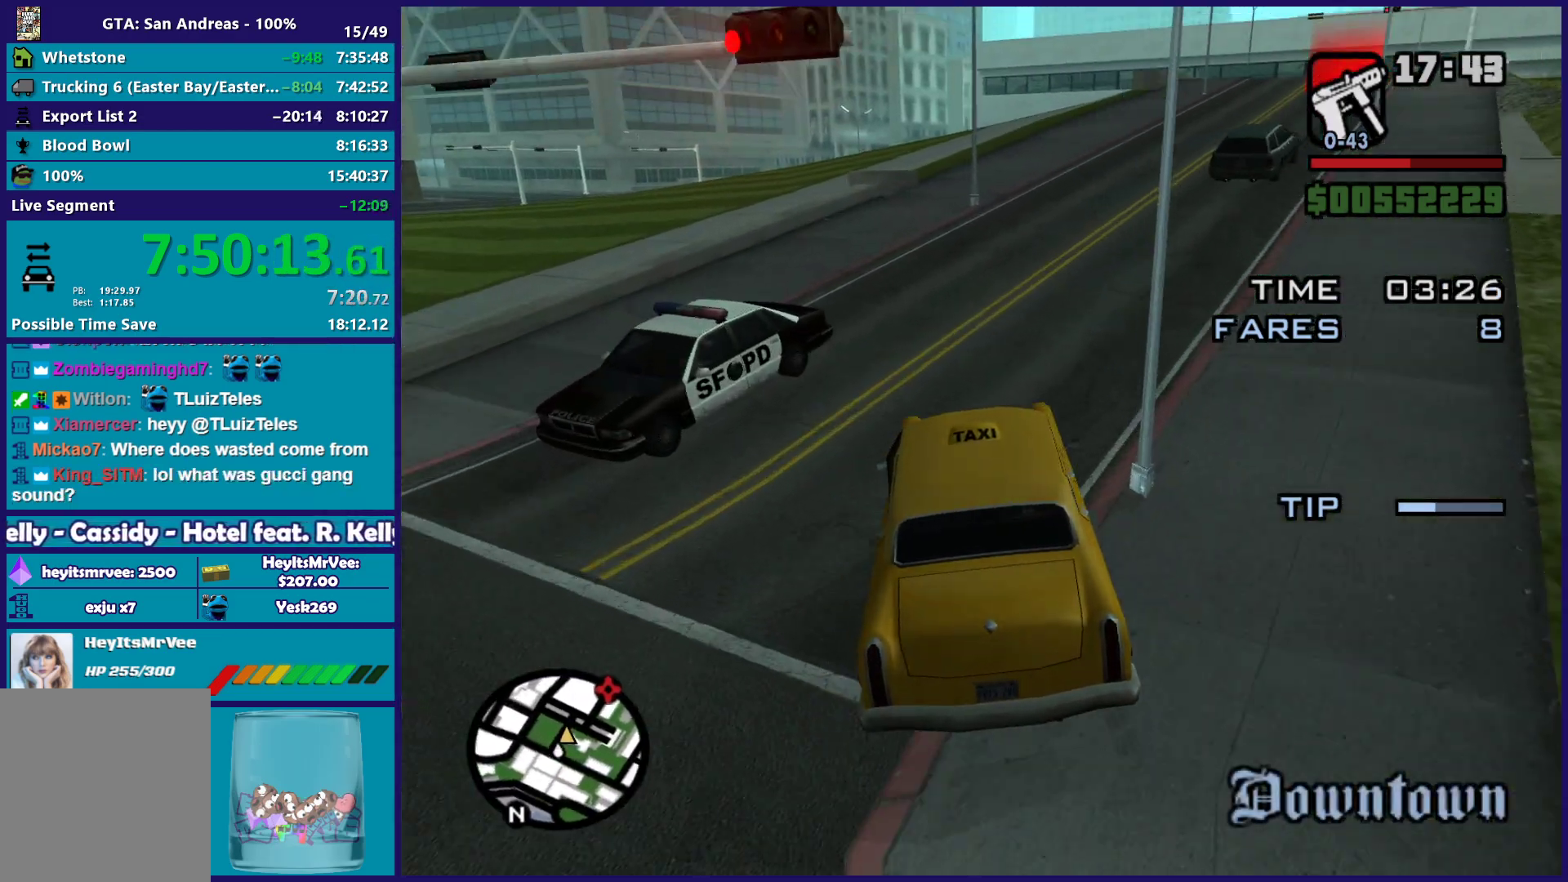
{"buttons": ["R2"], "left_stick": "center", "right_stick": "down-right"}
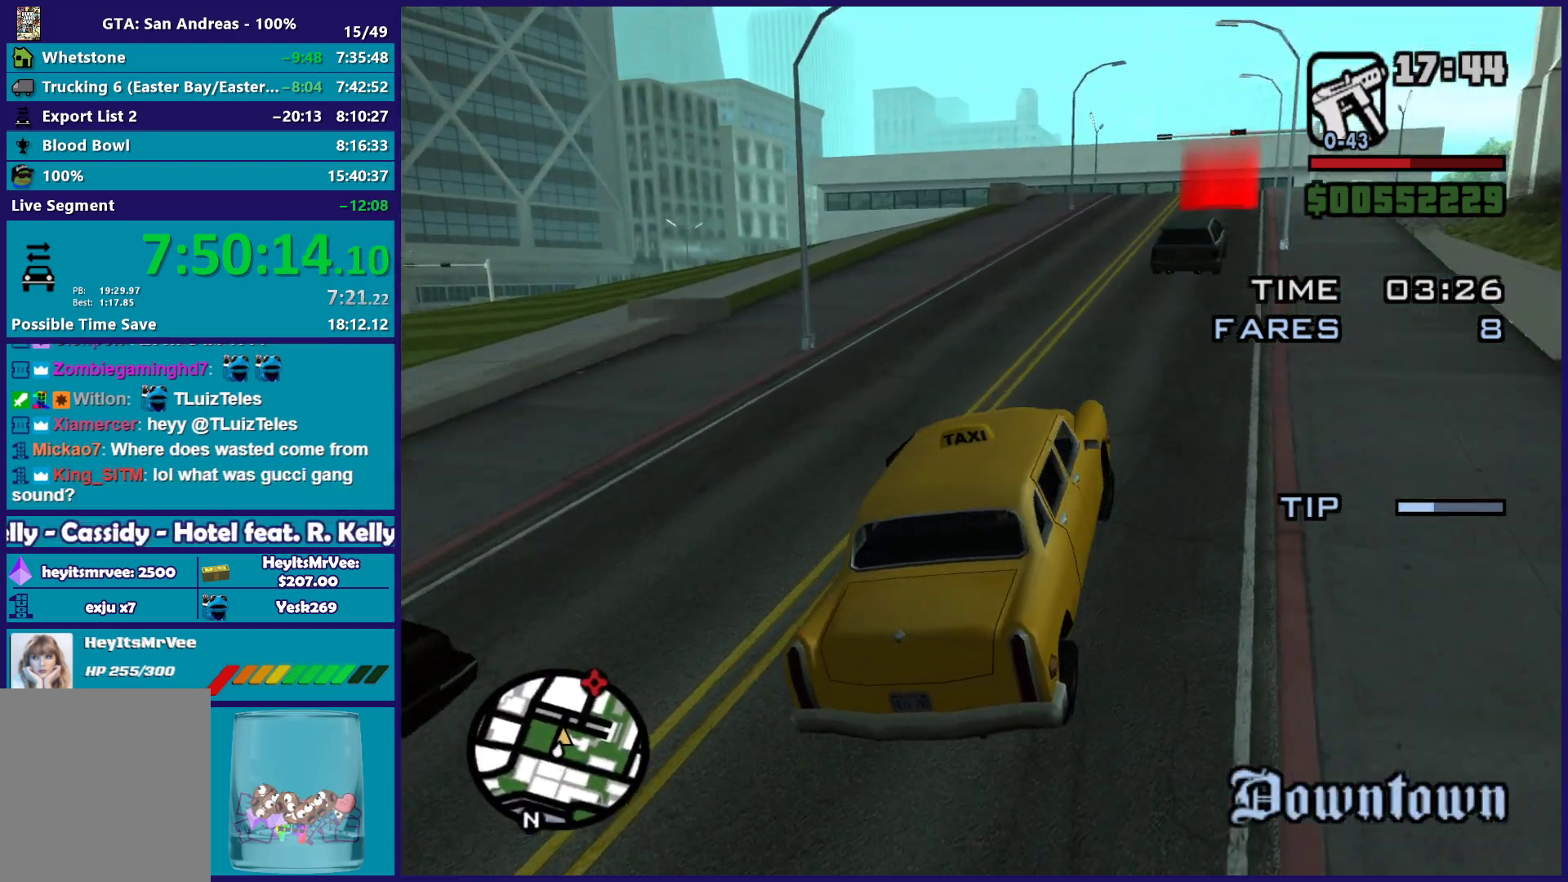
{"buttons": ["R2"], "left_stick": "center", "right_stick": "down"}
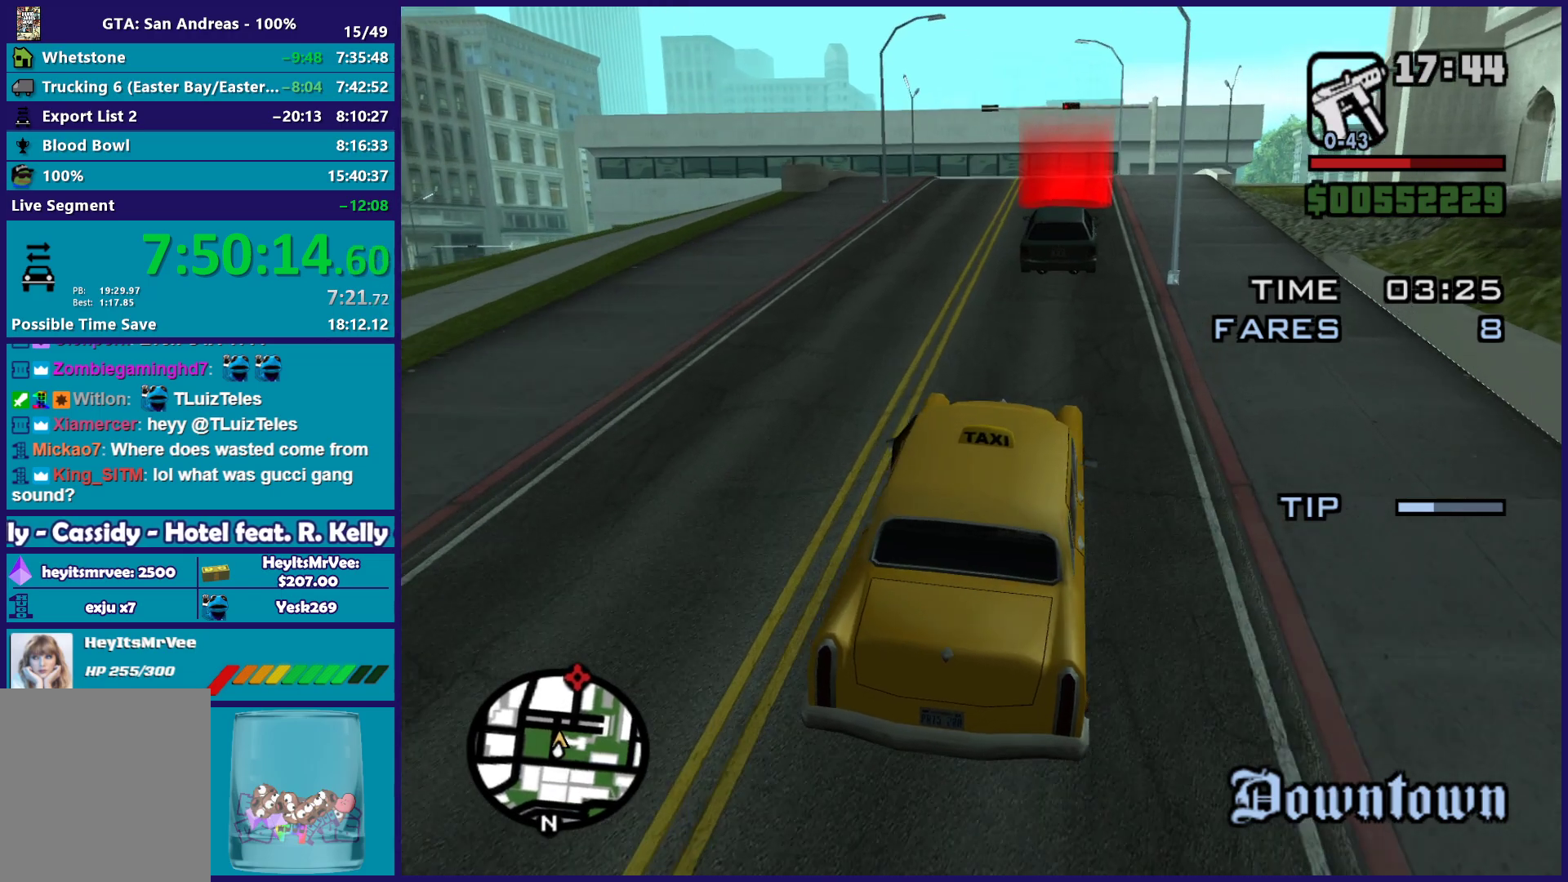
{"buttons": ["R2"], "left_stick": "center", "right_stick": "down", "button_events": []}
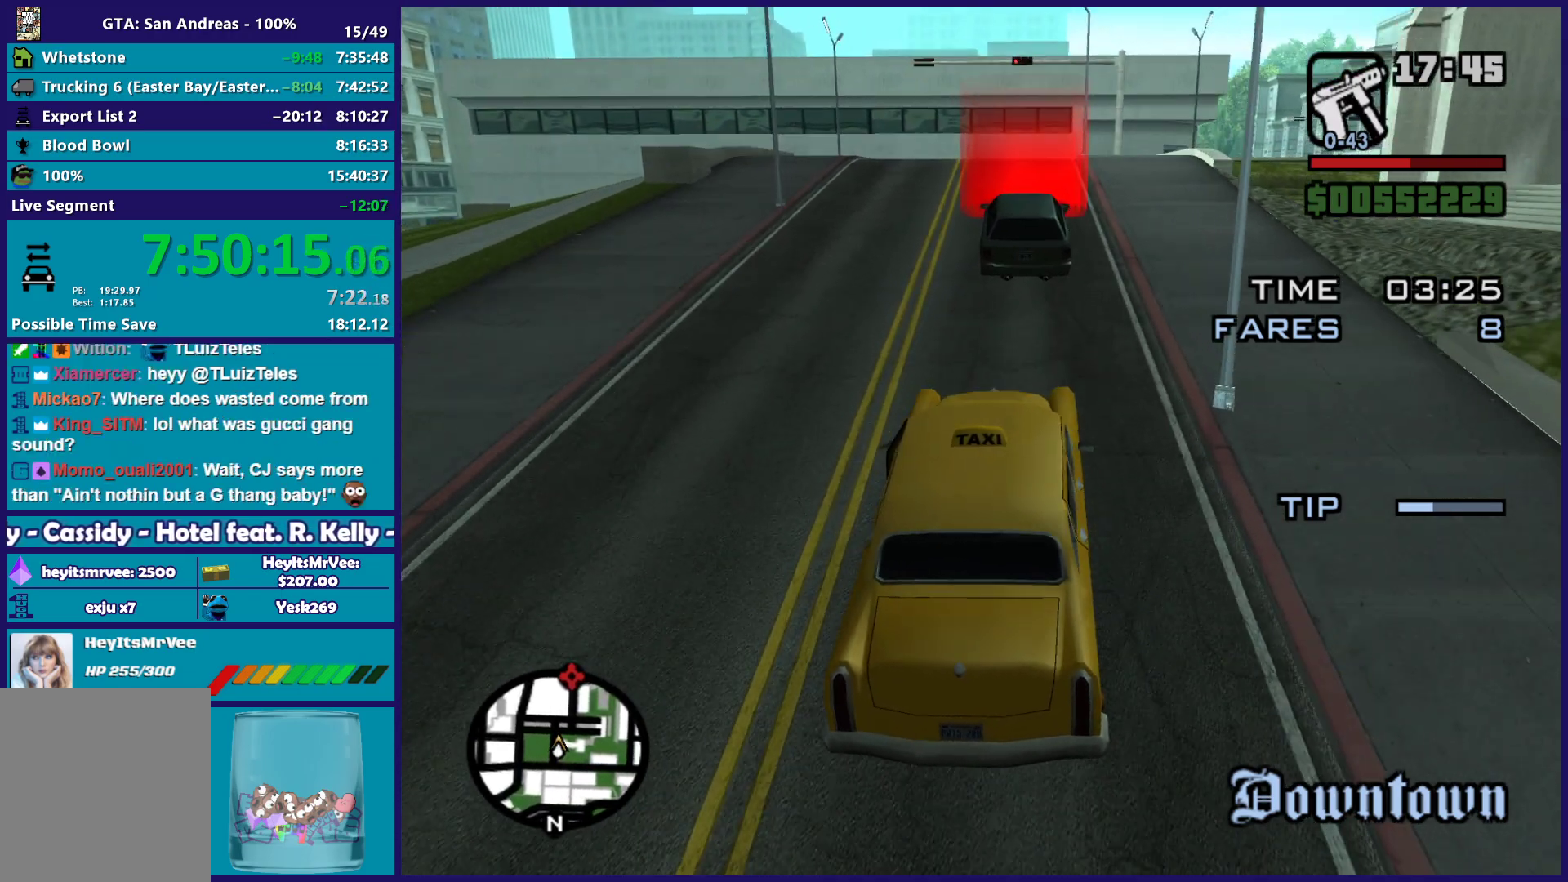
{"buttons": ["R2"], "left_stick": "up-left", "right_stick": "down", "button_events": []}
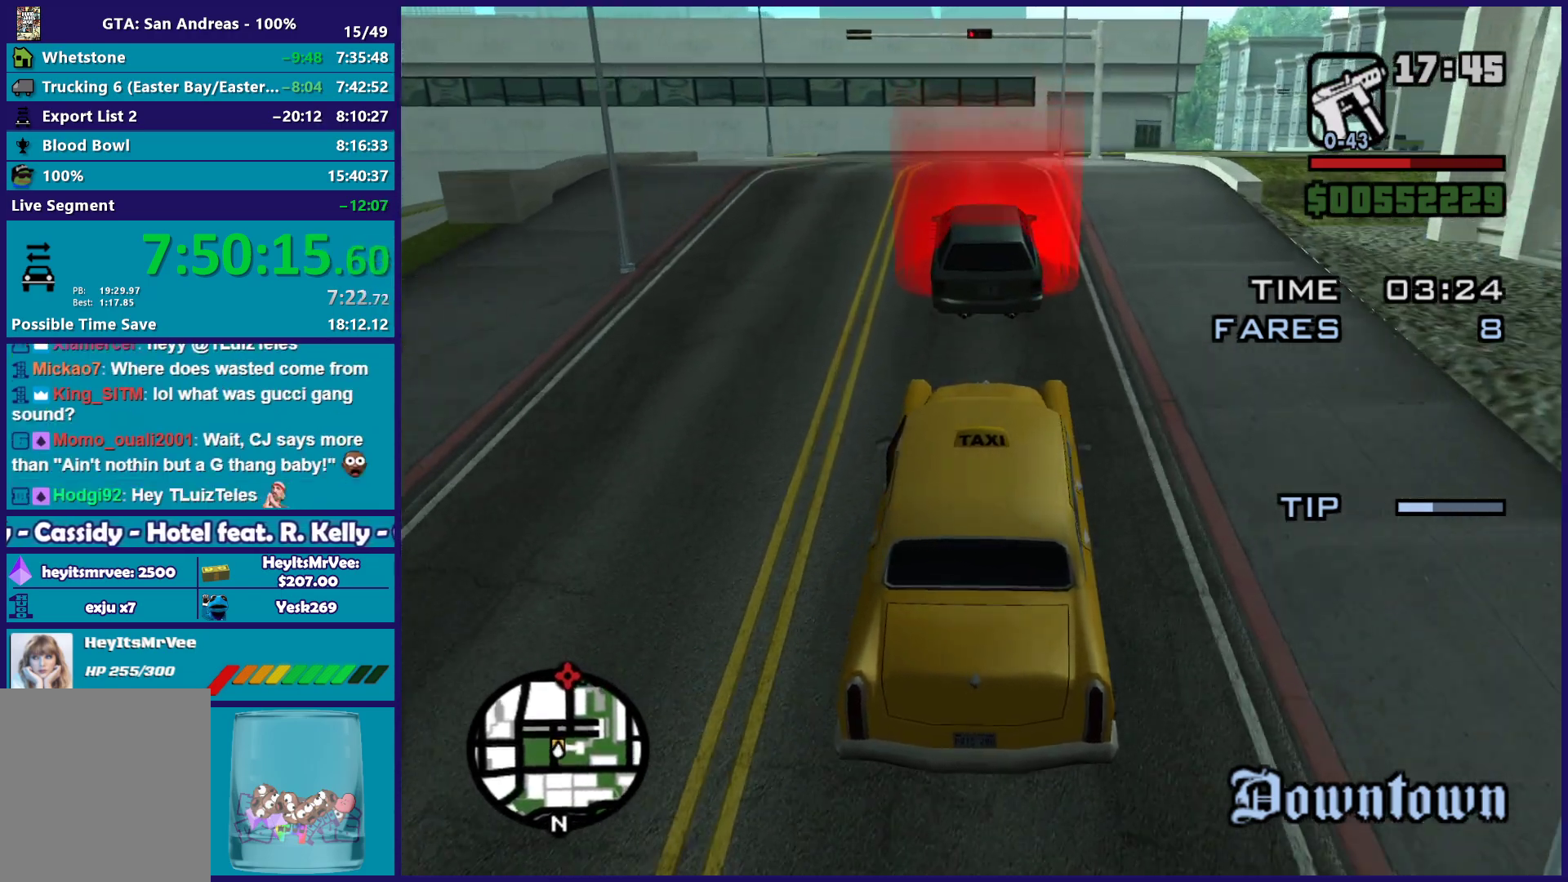
{"buttons": ["R2"], "left_stick": "center", "right_stick": "center", "button_events": []}
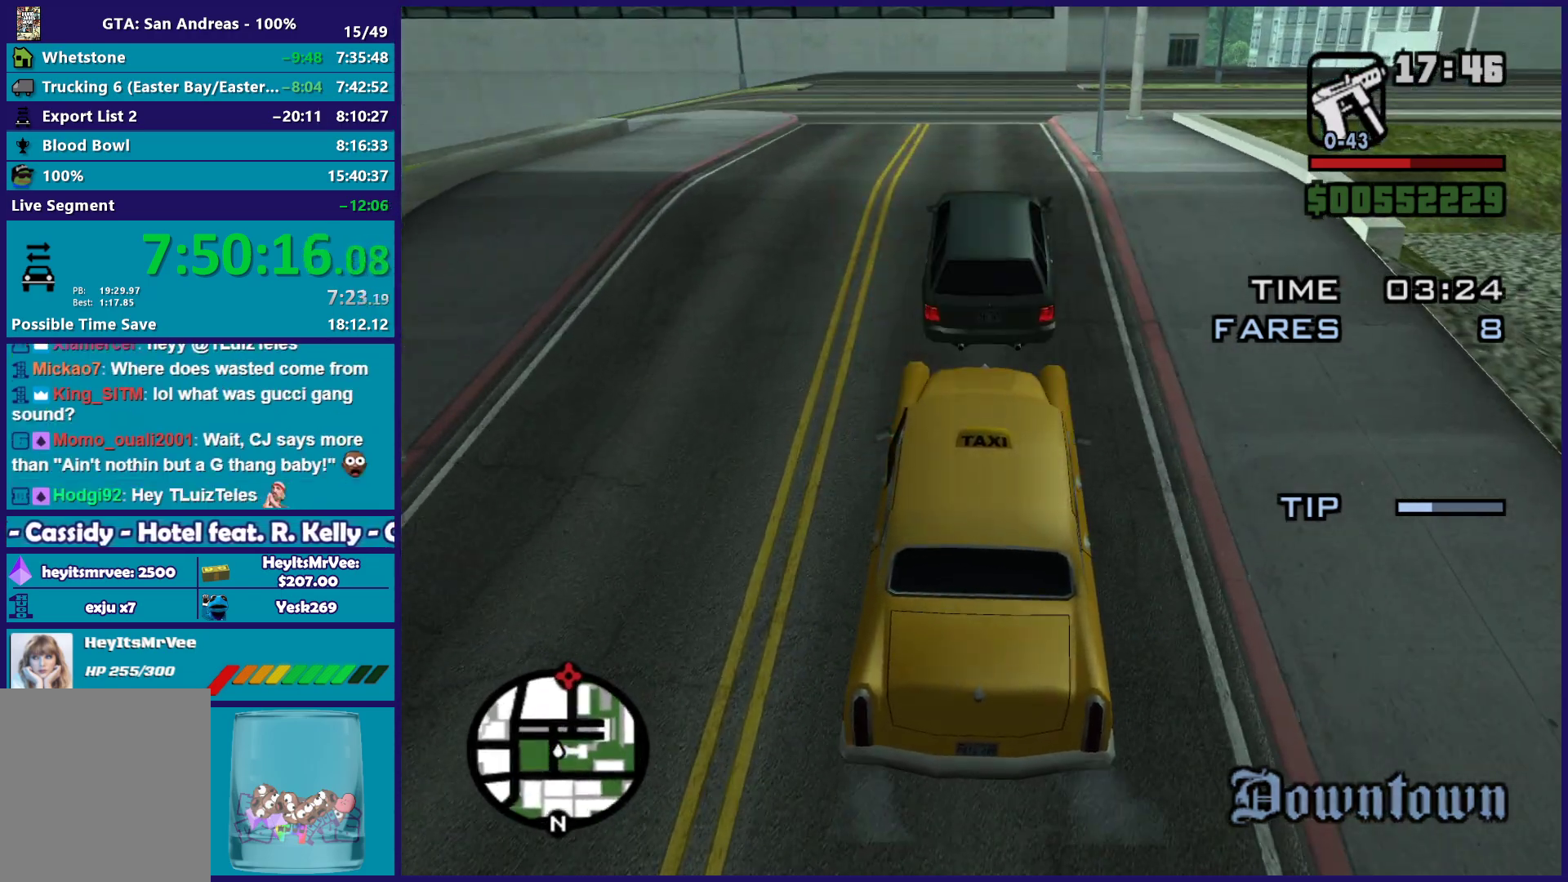
{"buttons": ["A"], "left_stick": "right", "right_stick": "center", "button_events": [[33, "R2", "up"], [50, "A", "down"], [167, "A", "up"], [250, "A", "down"], [350, "A", "up"], [433, "A", "down"]]}
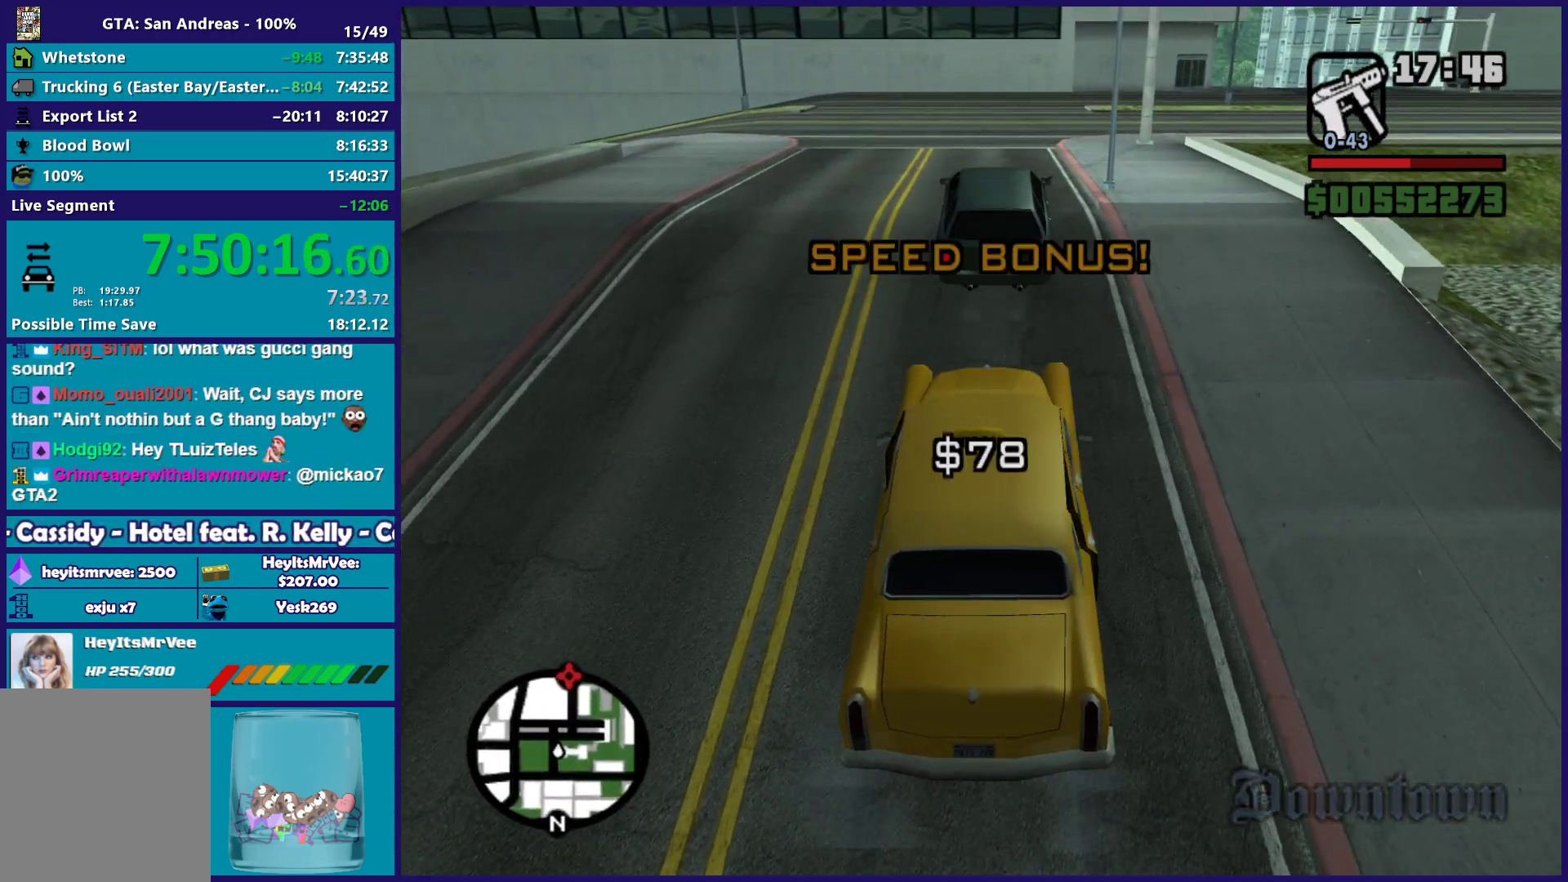
{"buttons": [], "left_stick": "center", "right_stick": "center", "button_events": [[50, "A", "up"], [117, "A", "down"], [233, "A", "up"], [300, "A", "down"], [433, "A", "up"]]}
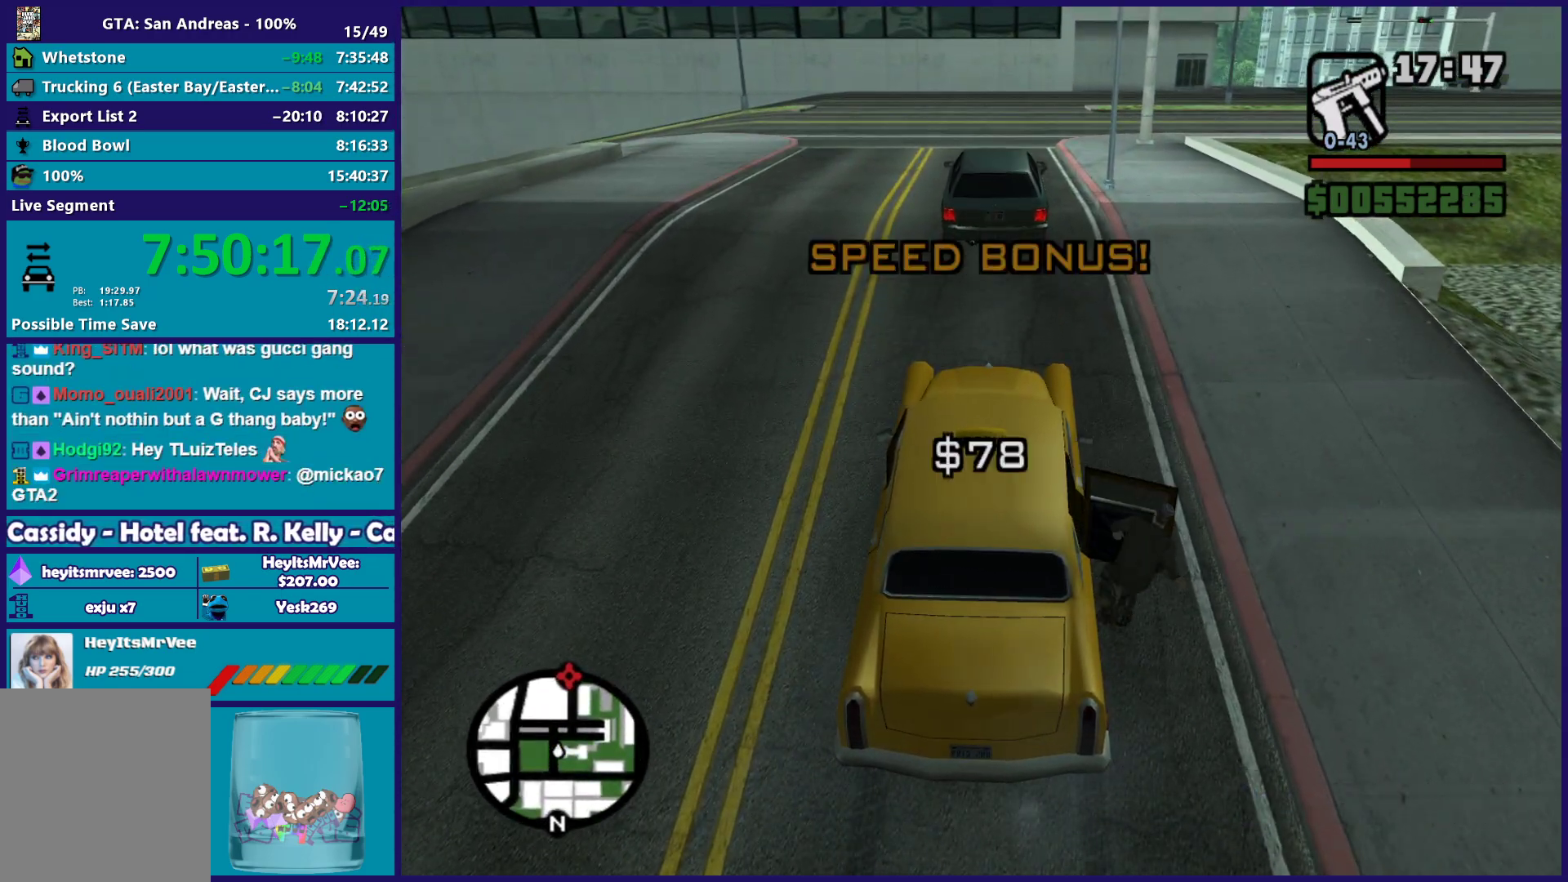
{"buttons": ["A"], "left_stick": "center", "right_stick": "center", "button_events": [[17, "A", "down"], [117, "A", "up"], [217, "A", "down"], [300, "A", "up"], [400, "A", "down"]]}
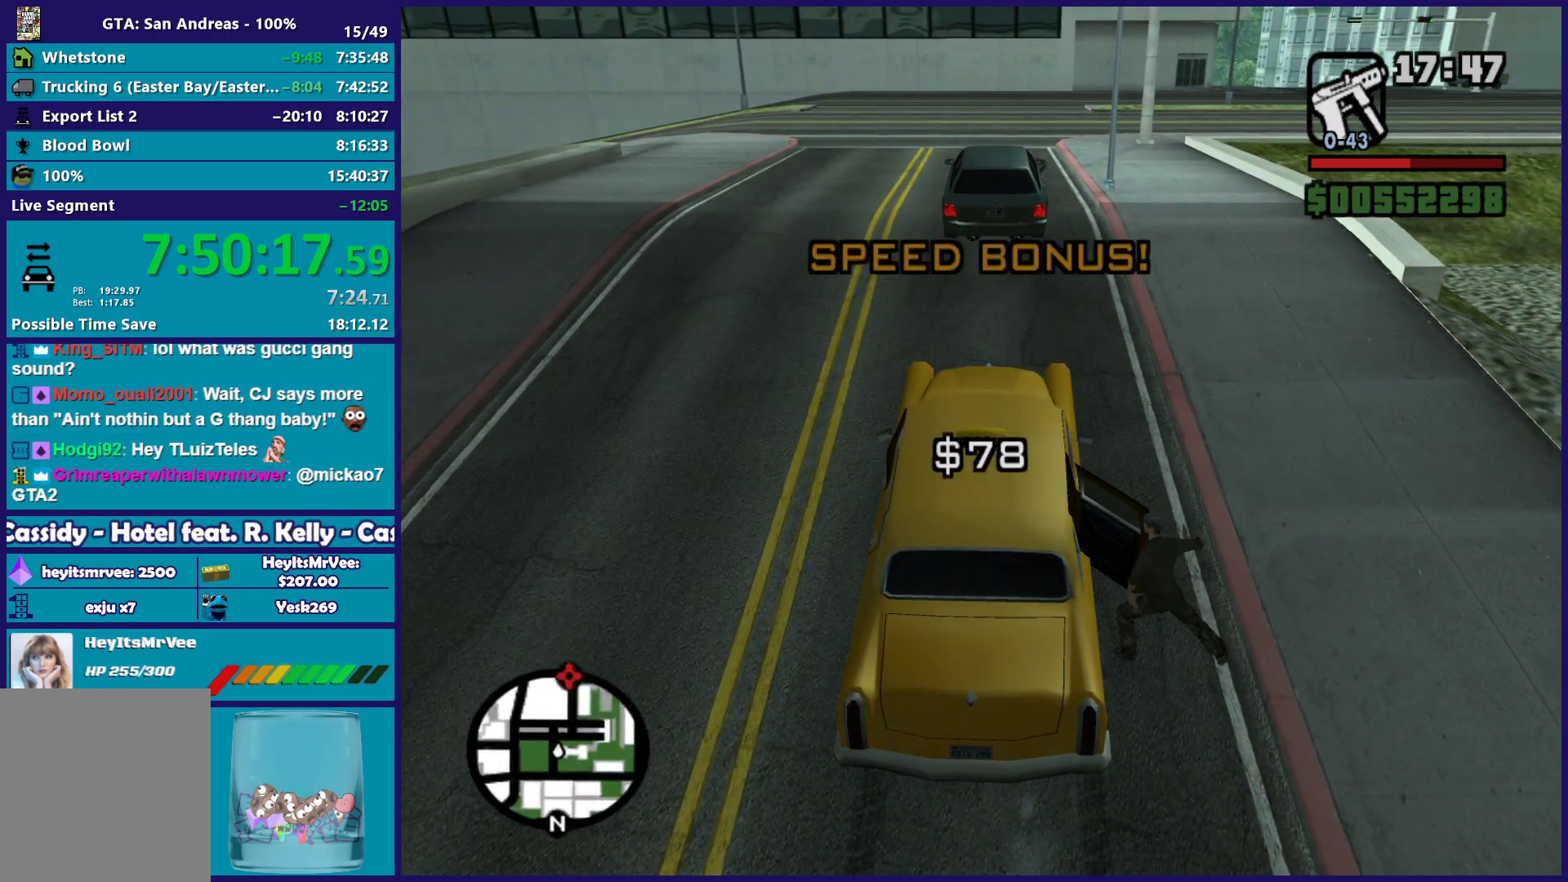
{"buttons": ["R2"], "left_stick": "up-left", "right_stick": "center", "button_events": [[33, "A", "up"], [100, "A", "down"], [217, "A", "up"], [283, "A", "down"], [383, "A", "up"], [483, "R2", "down"]]}
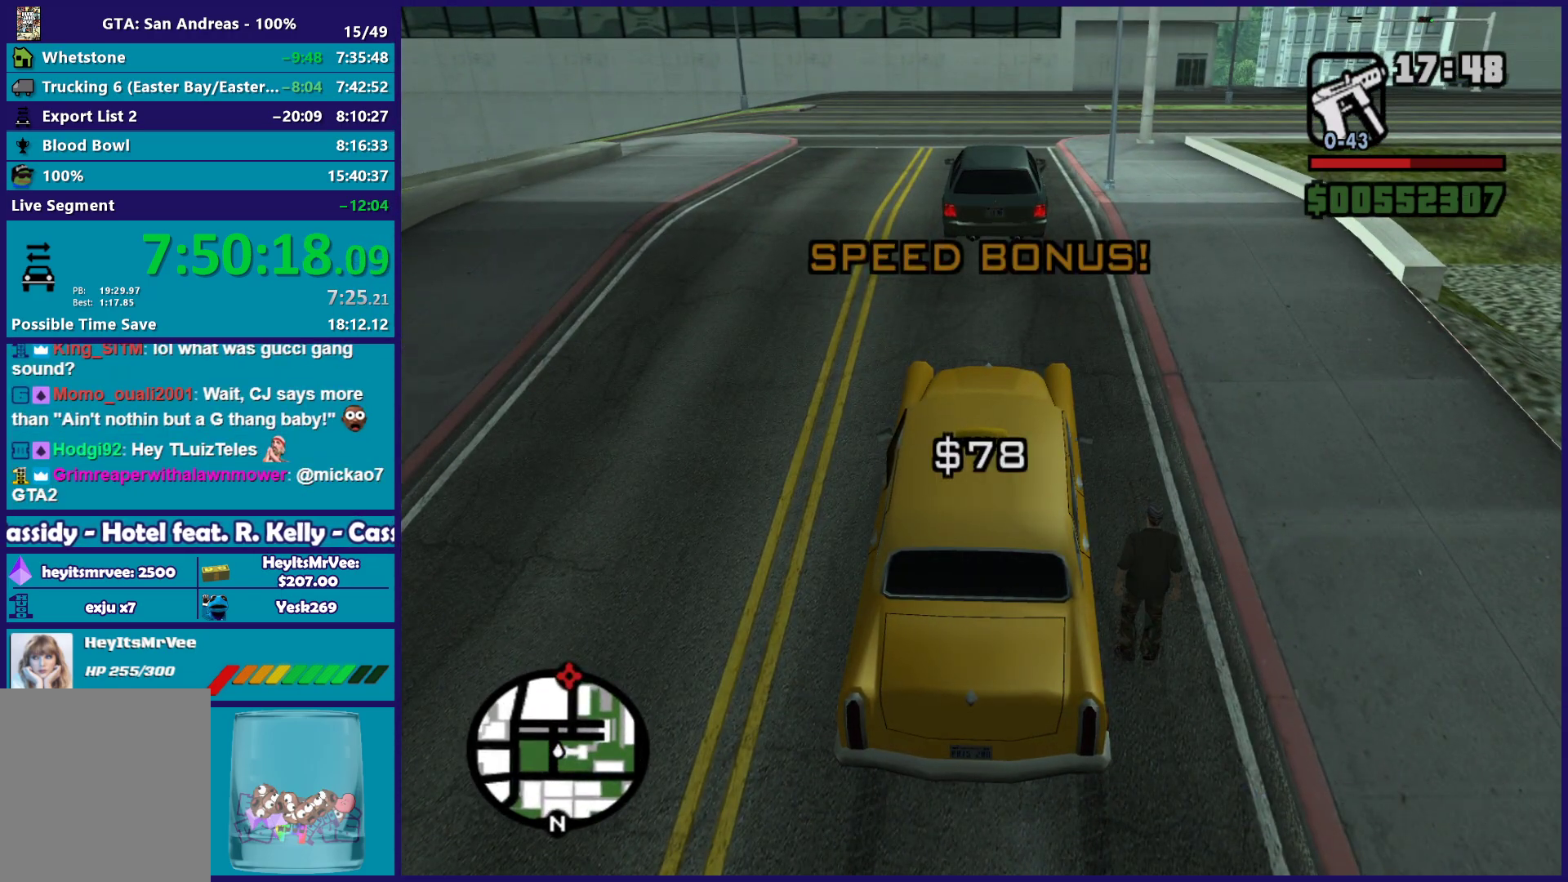
{"buttons": ["R2"], "left_stick": "left", "right_stick": "down-left"}
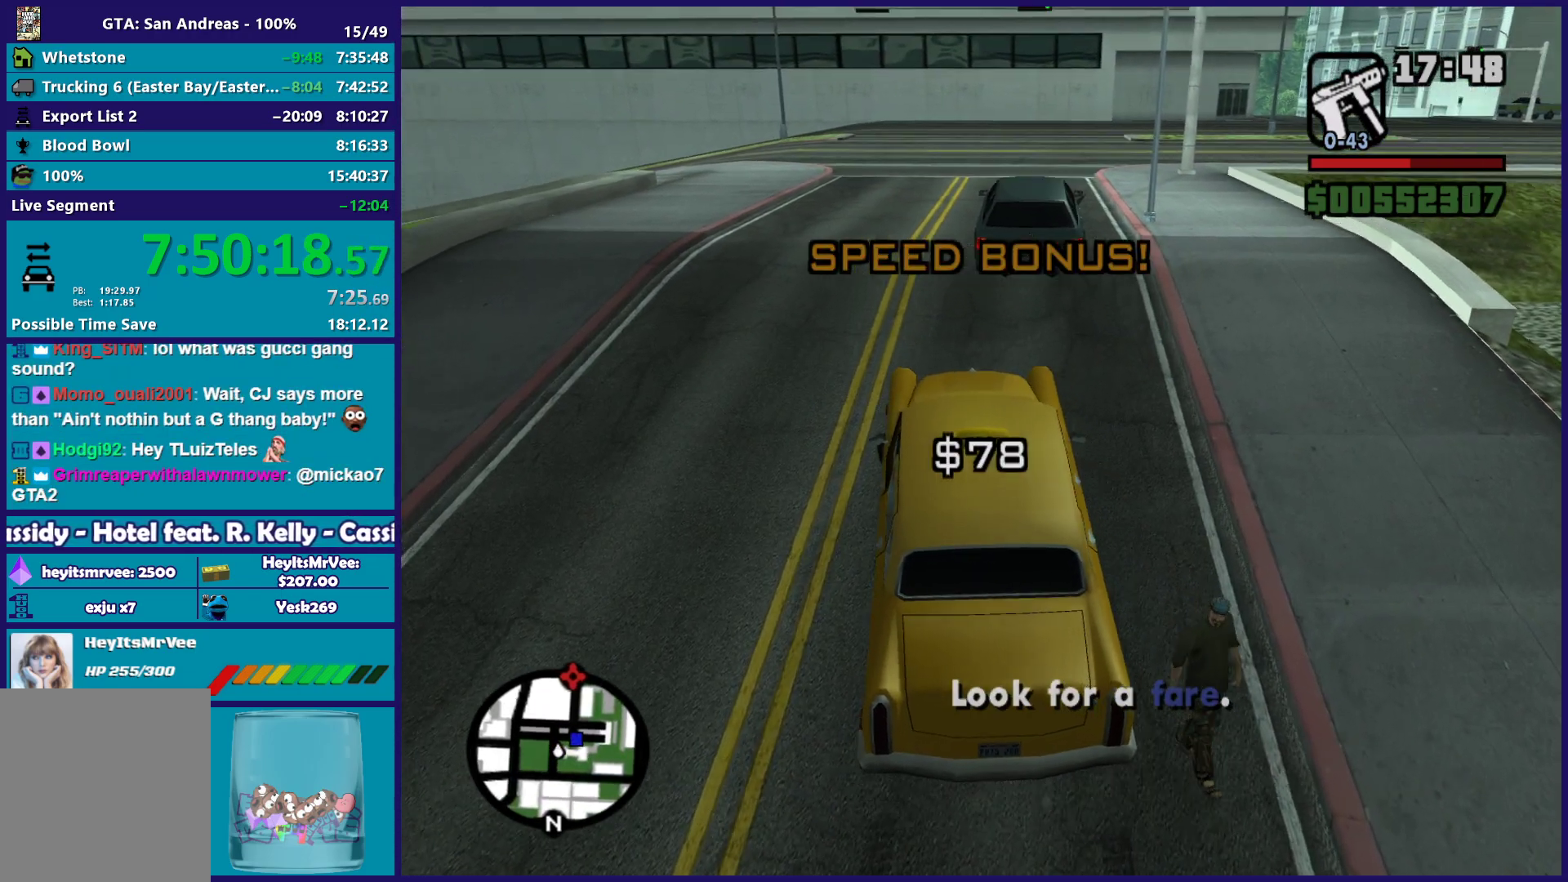
{"buttons": ["R2"], "left_stick": "center", "right_stick": "center"}
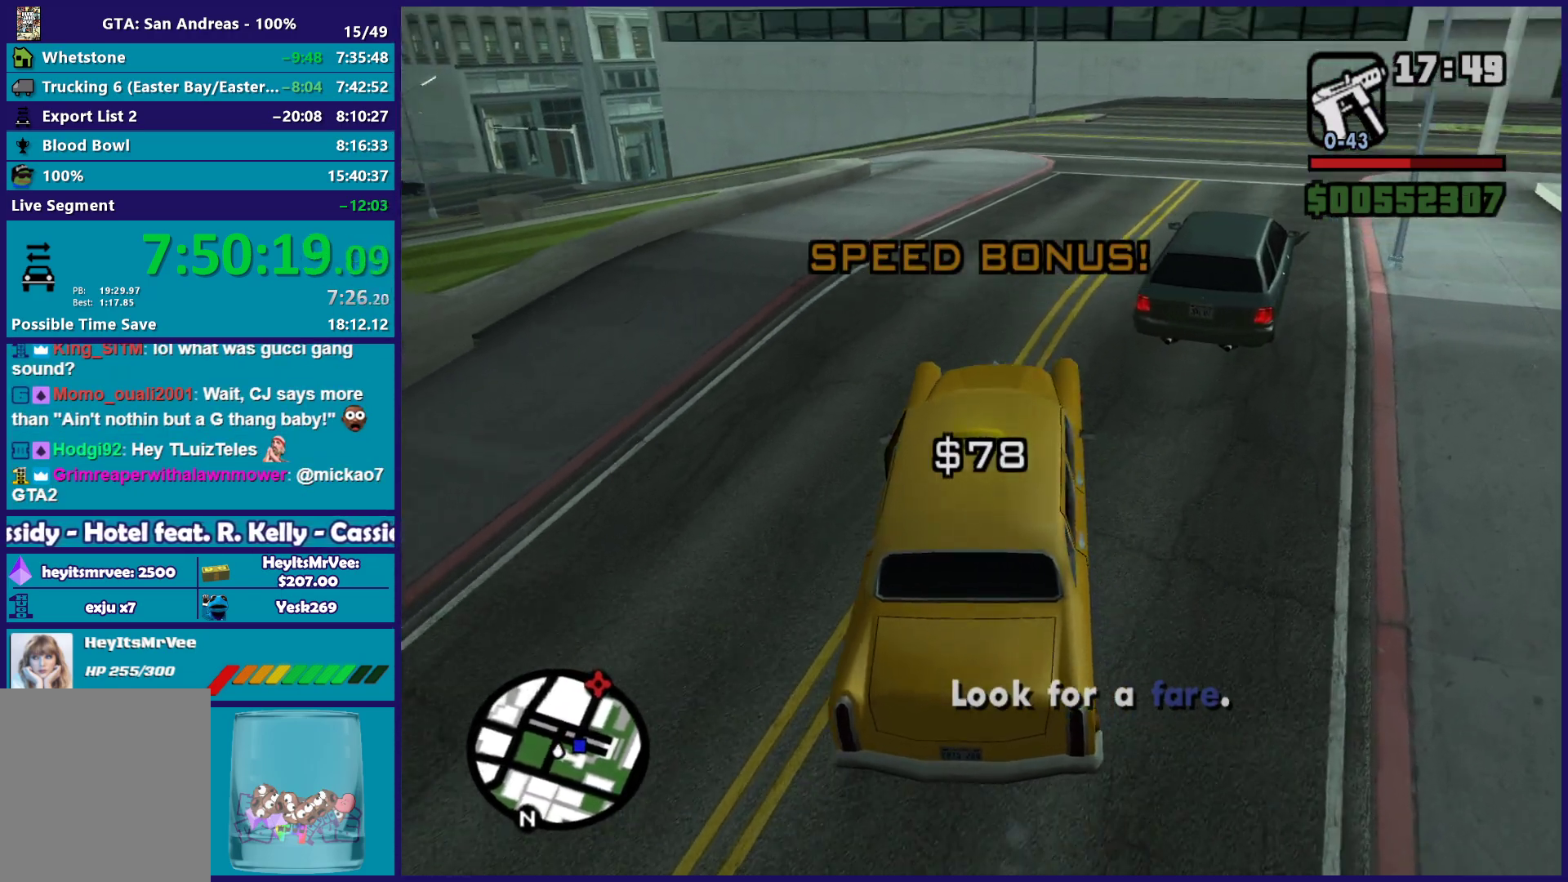
{"buttons": ["R2"], "left_stick": "center", "right_stick": "down-left", "button_events": []}
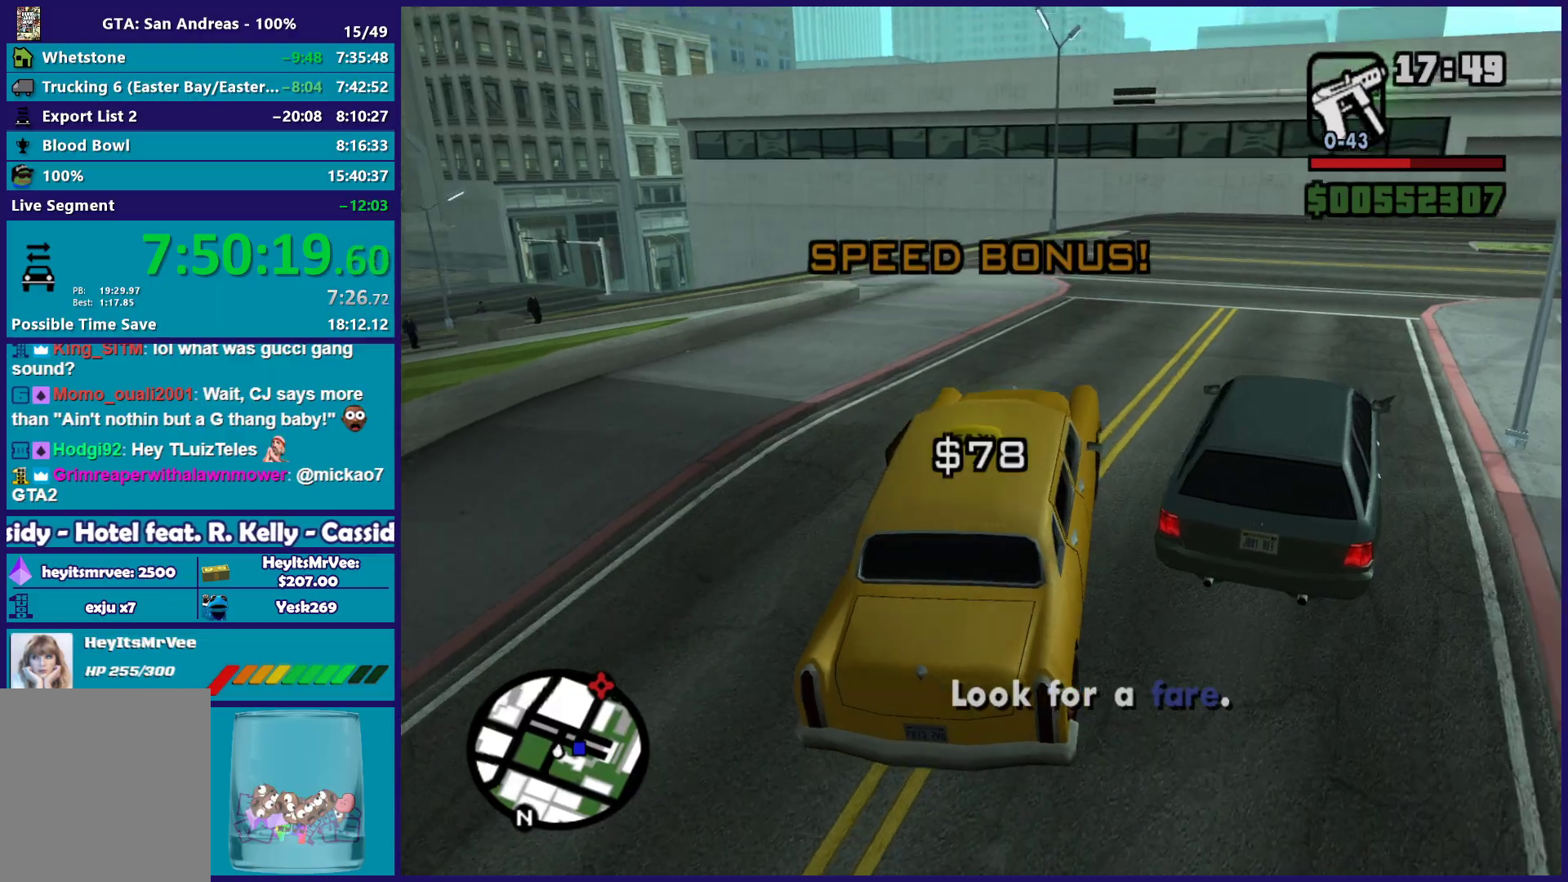
{"buttons": ["R2"], "left_stick": "down-right", "right_stick": "down-left", "button_events": []}
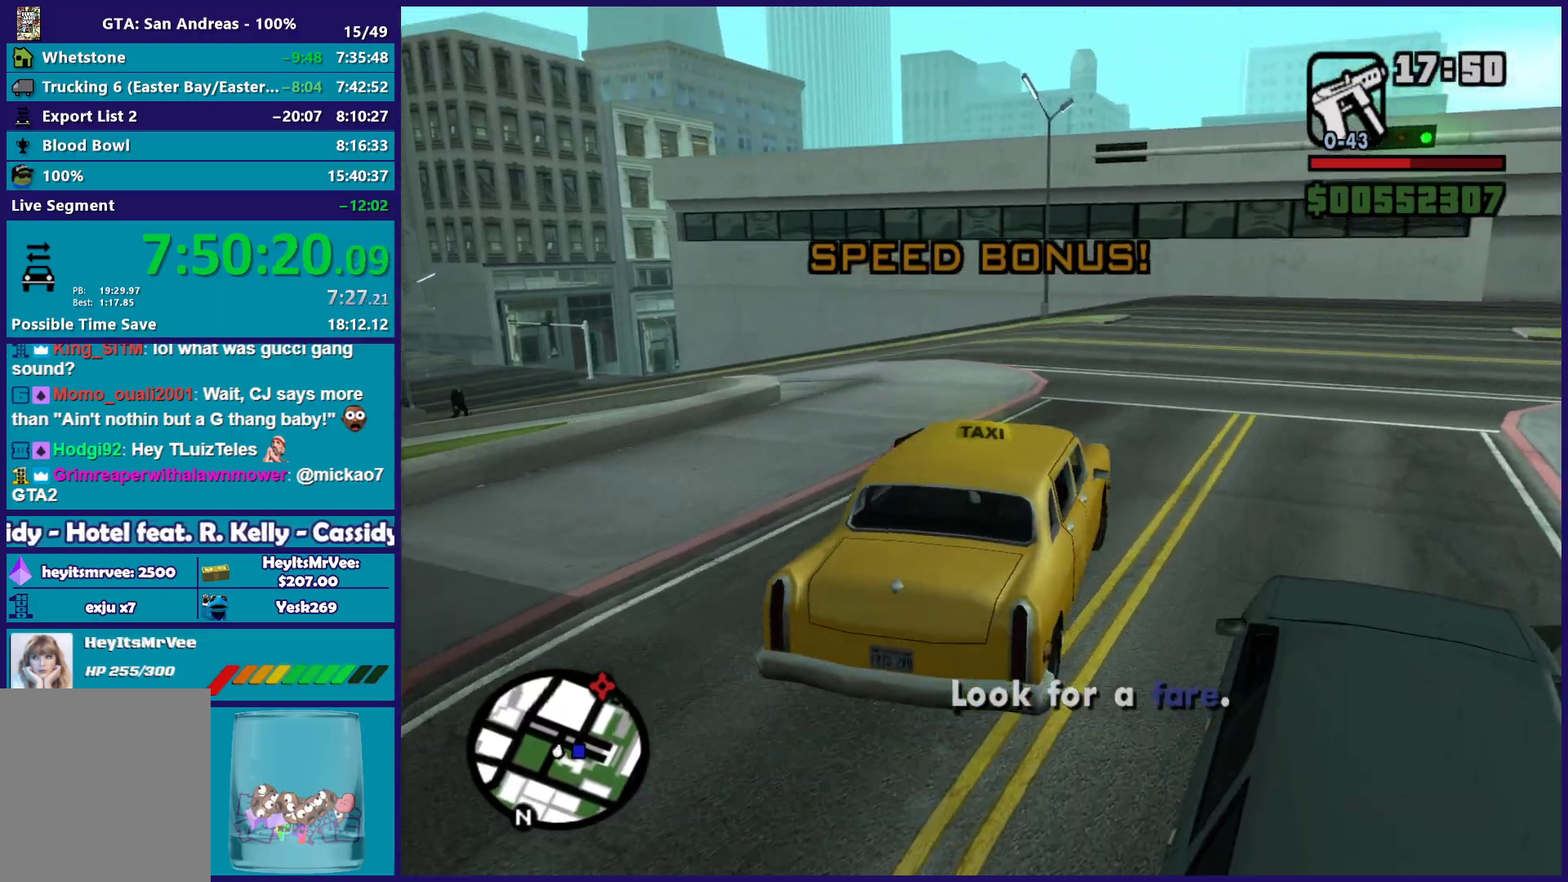
{"buttons": ["R2"], "left_stick": "center", "right_stick": "down-right", "button_events": [[100, "R2", "up"], [367, "R2", "down"]]}
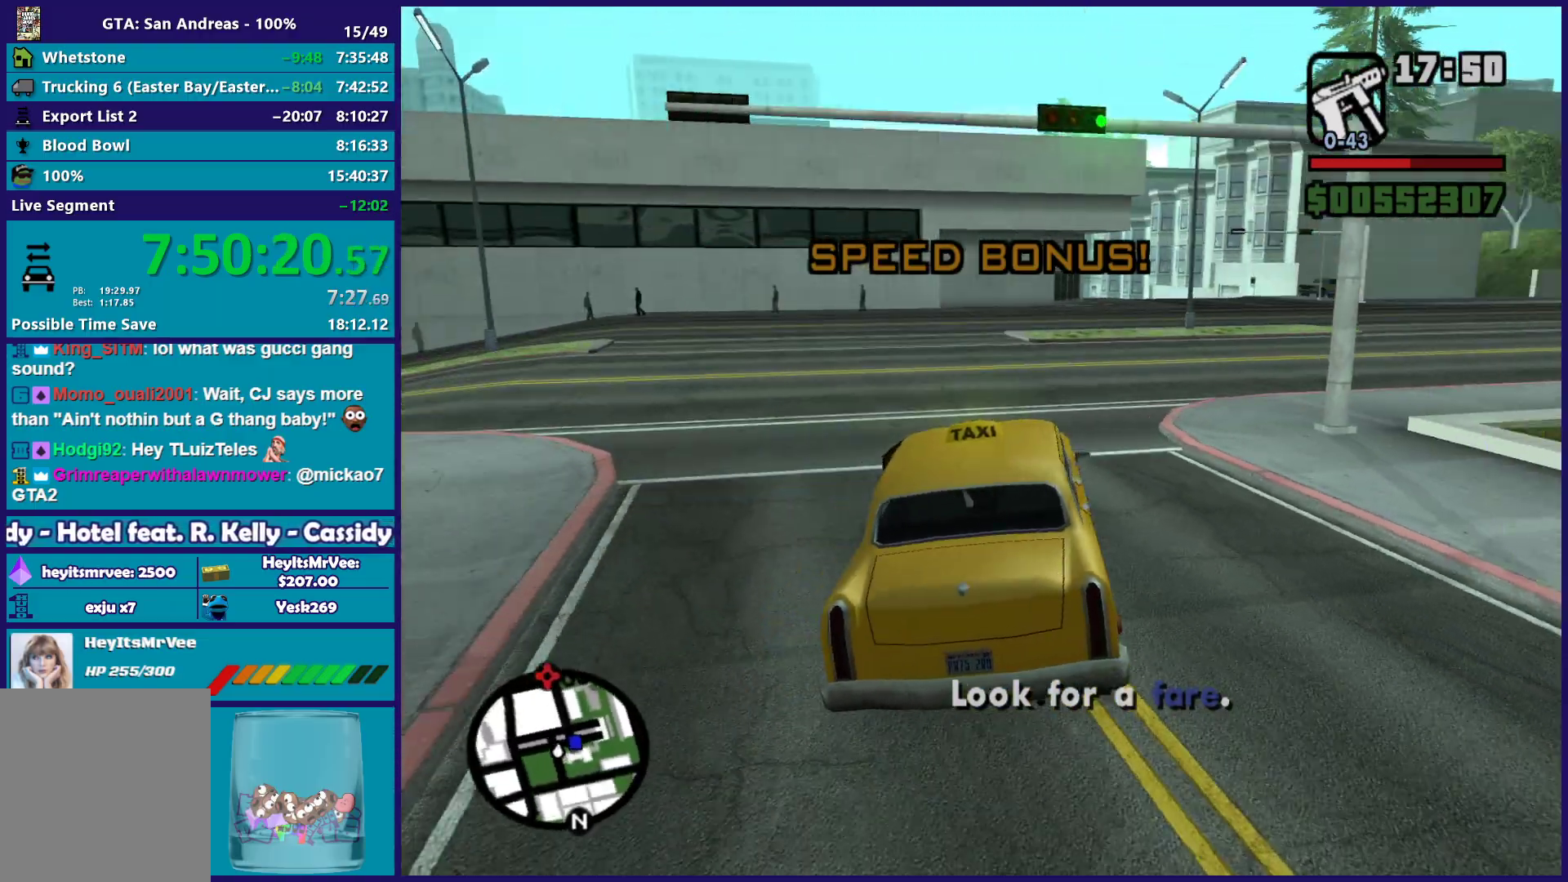
{"buttons": ["R2"], "left_stick": "down-right", "right_stick": "down", "button_events": []}
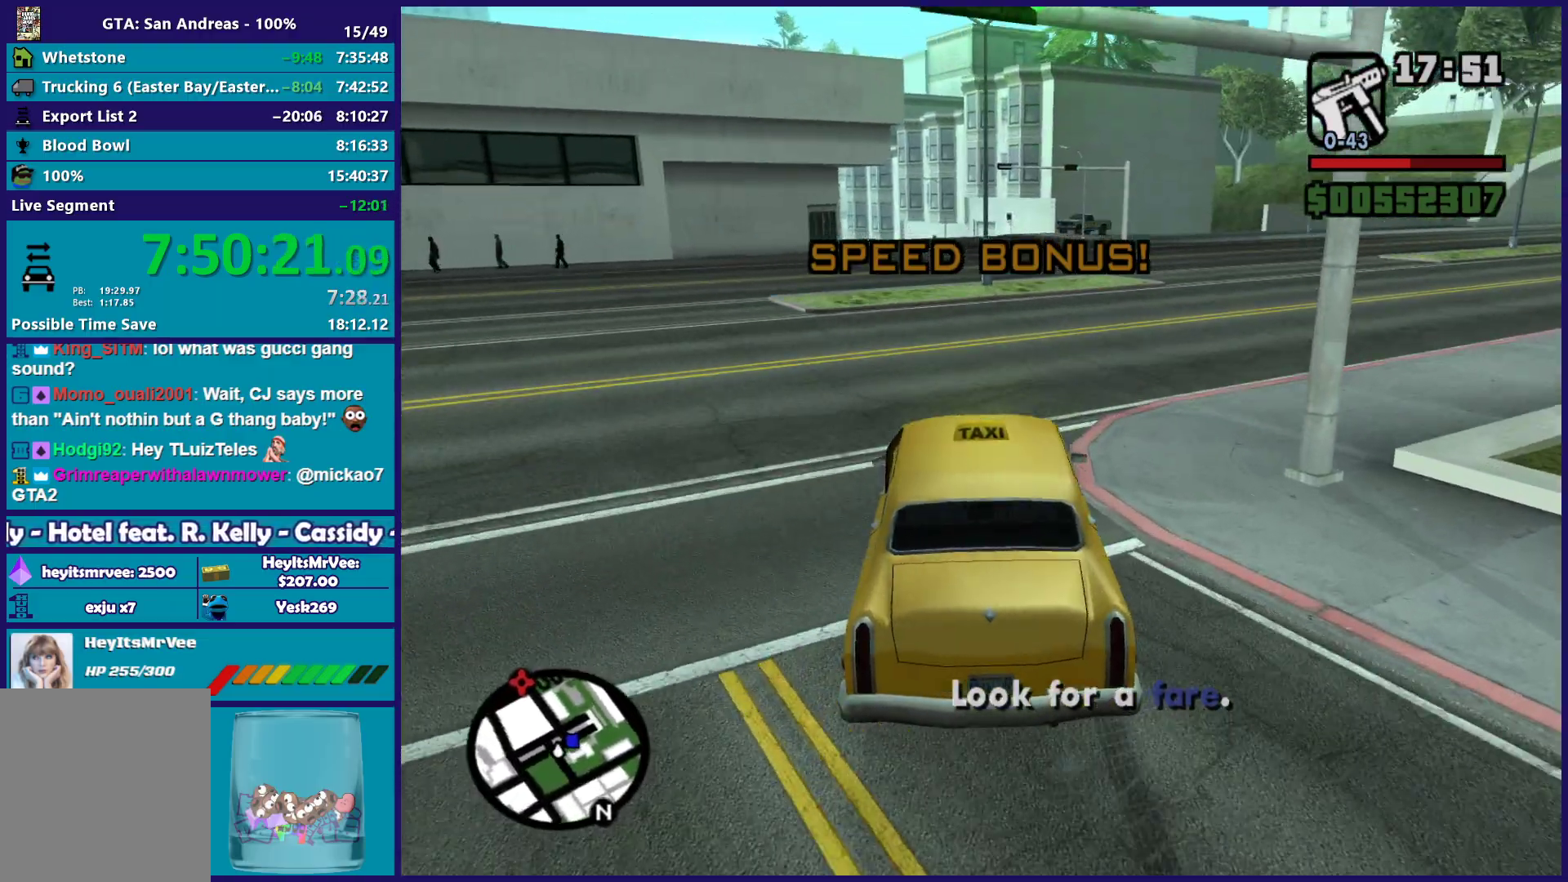
{"buttons": ["R2"], "left_stick": "center", "right_stick": "down-right", "button_events": [[183, "R2", "up"], [317, "R2", "down"]]}
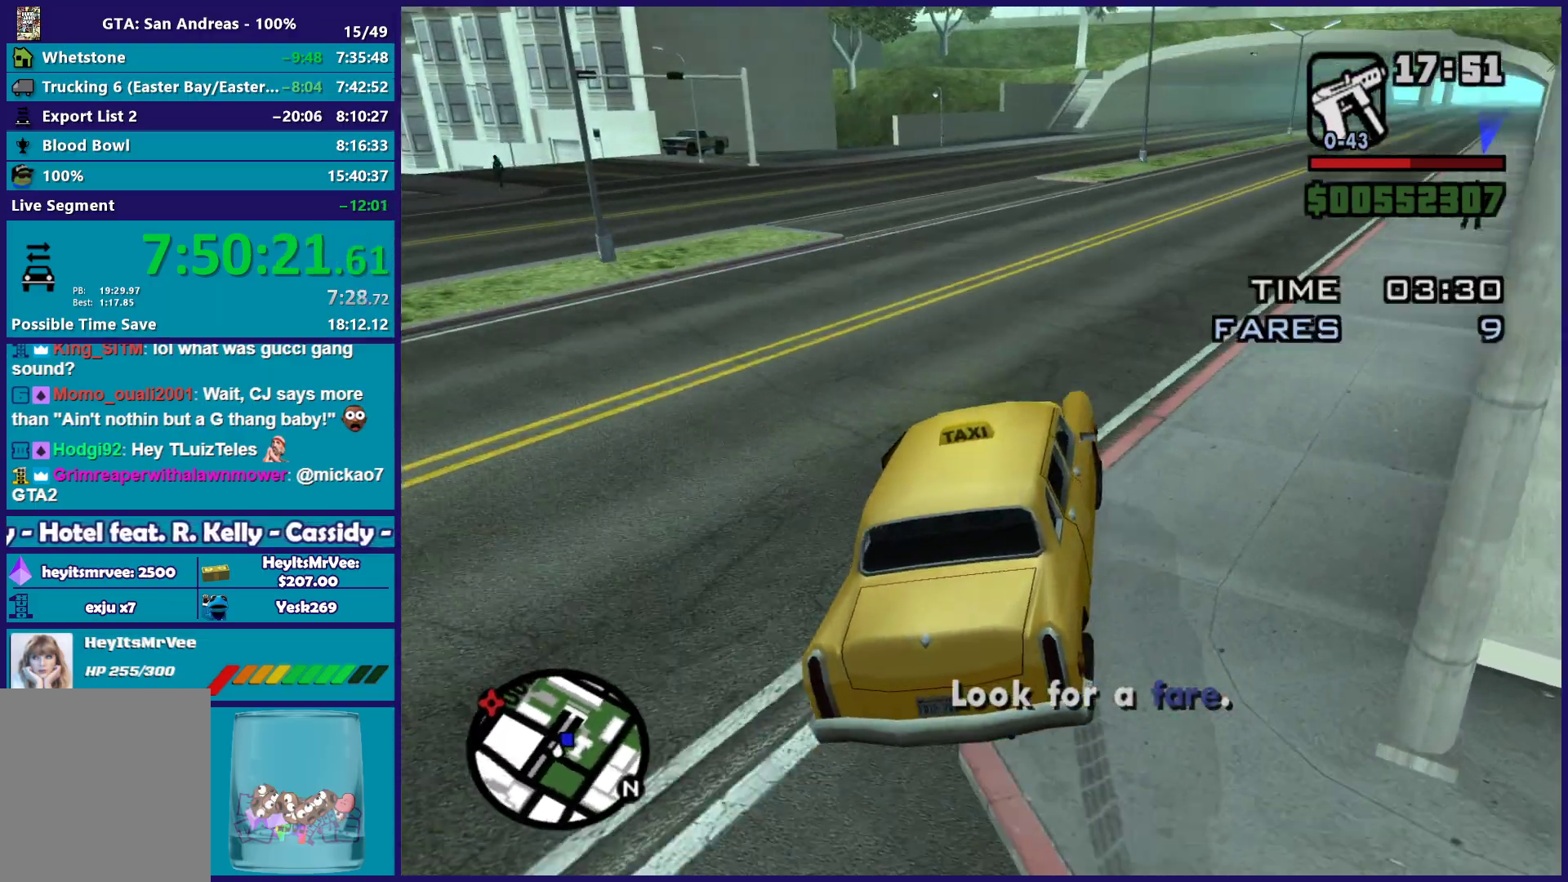
{"buttons": ["R2"], "left_stick": "center", "right_stick": "down-right", "button_events": []}
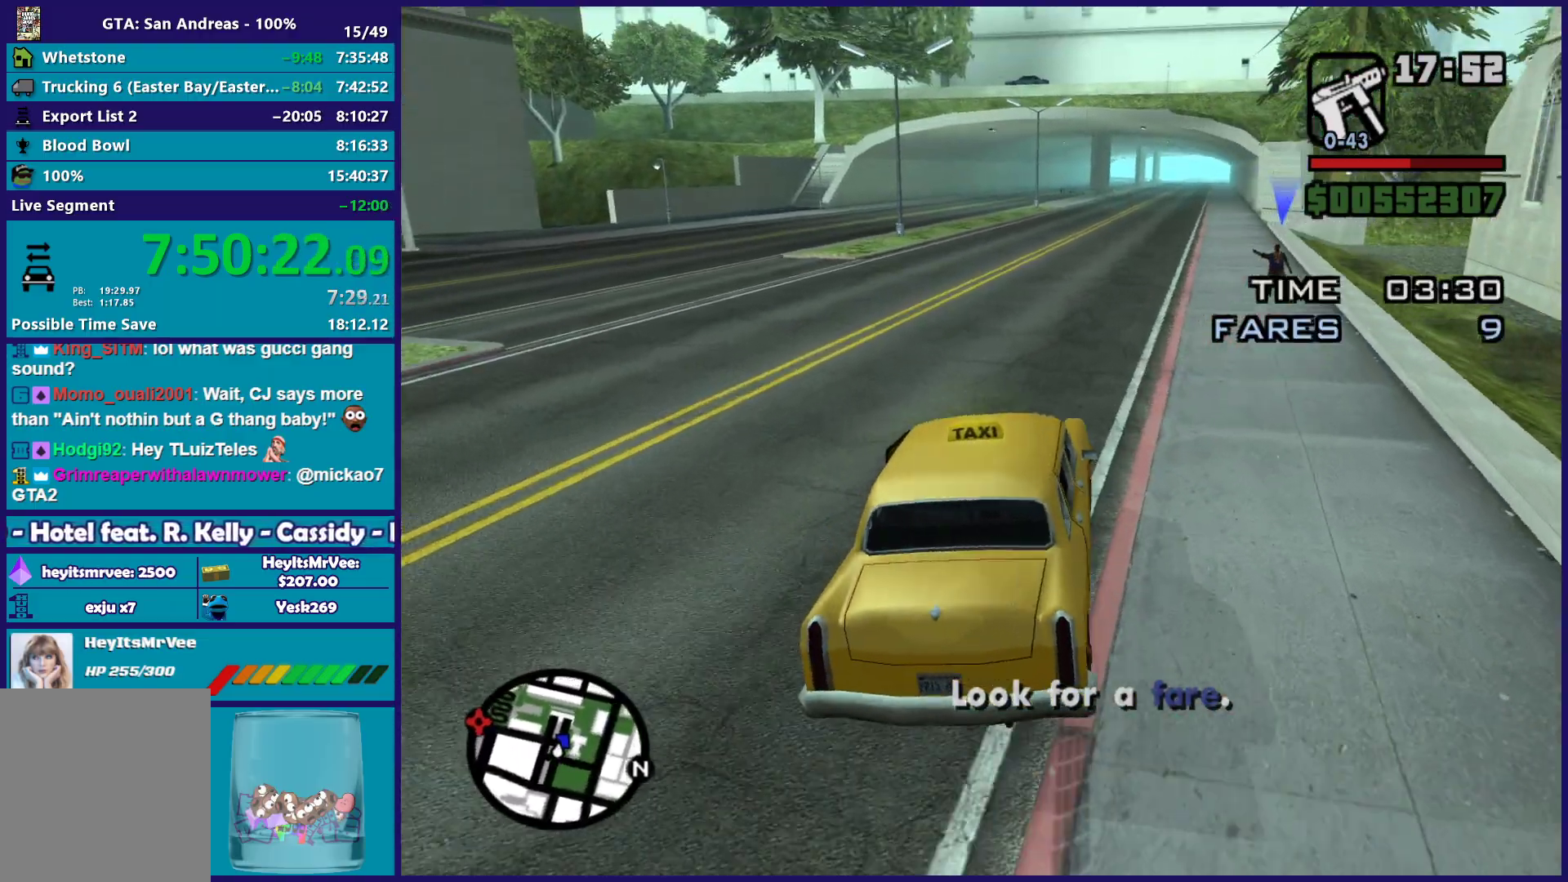
{"buttons": ["R2"], "left_stick": "down-right", "right_stick": "down", "button_events": []}
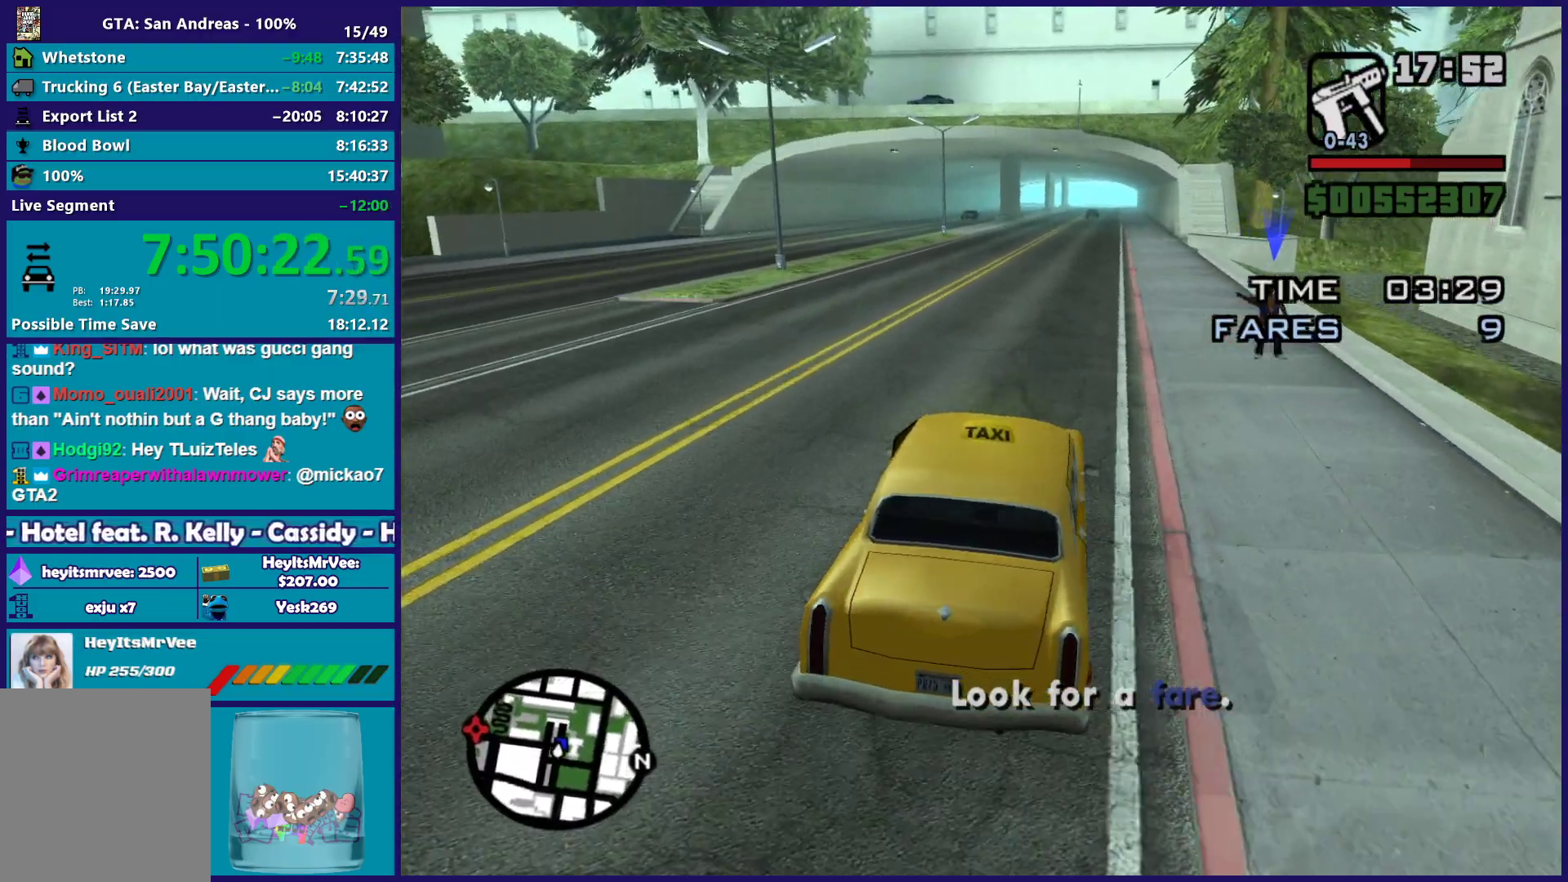
{"buttons": ["L2"], "left_stick": "left", "right_stick": "down-left", "button_events": [[383, "R2", "up"], [417, "L2", "down"]]}
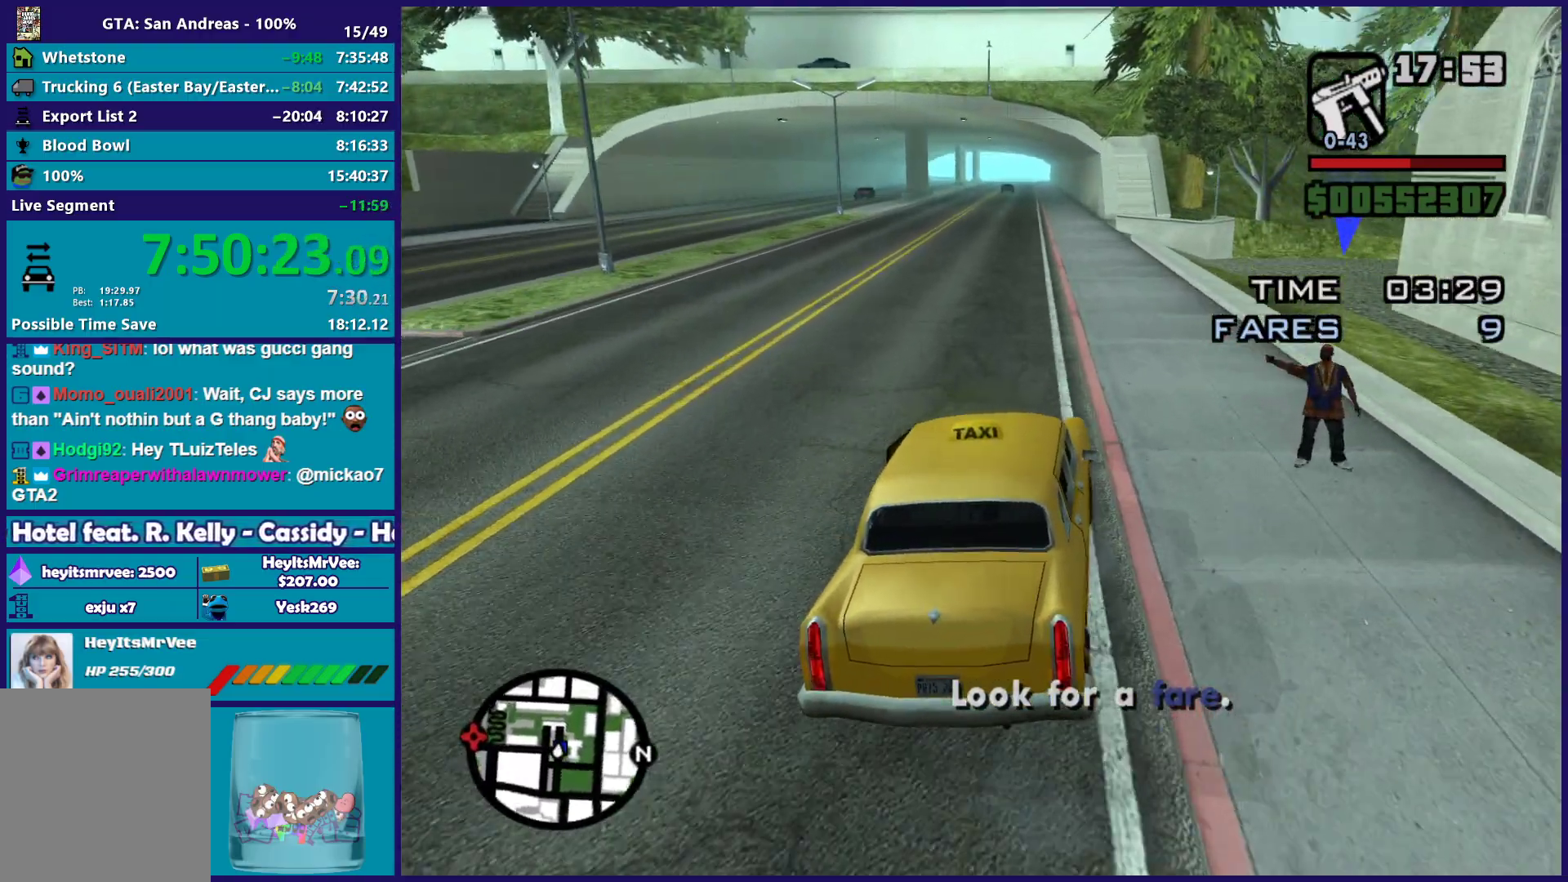
{"buttons": ["L2"], "left_stick": "down-right", "right_stick": "down-left", "button_events": []}
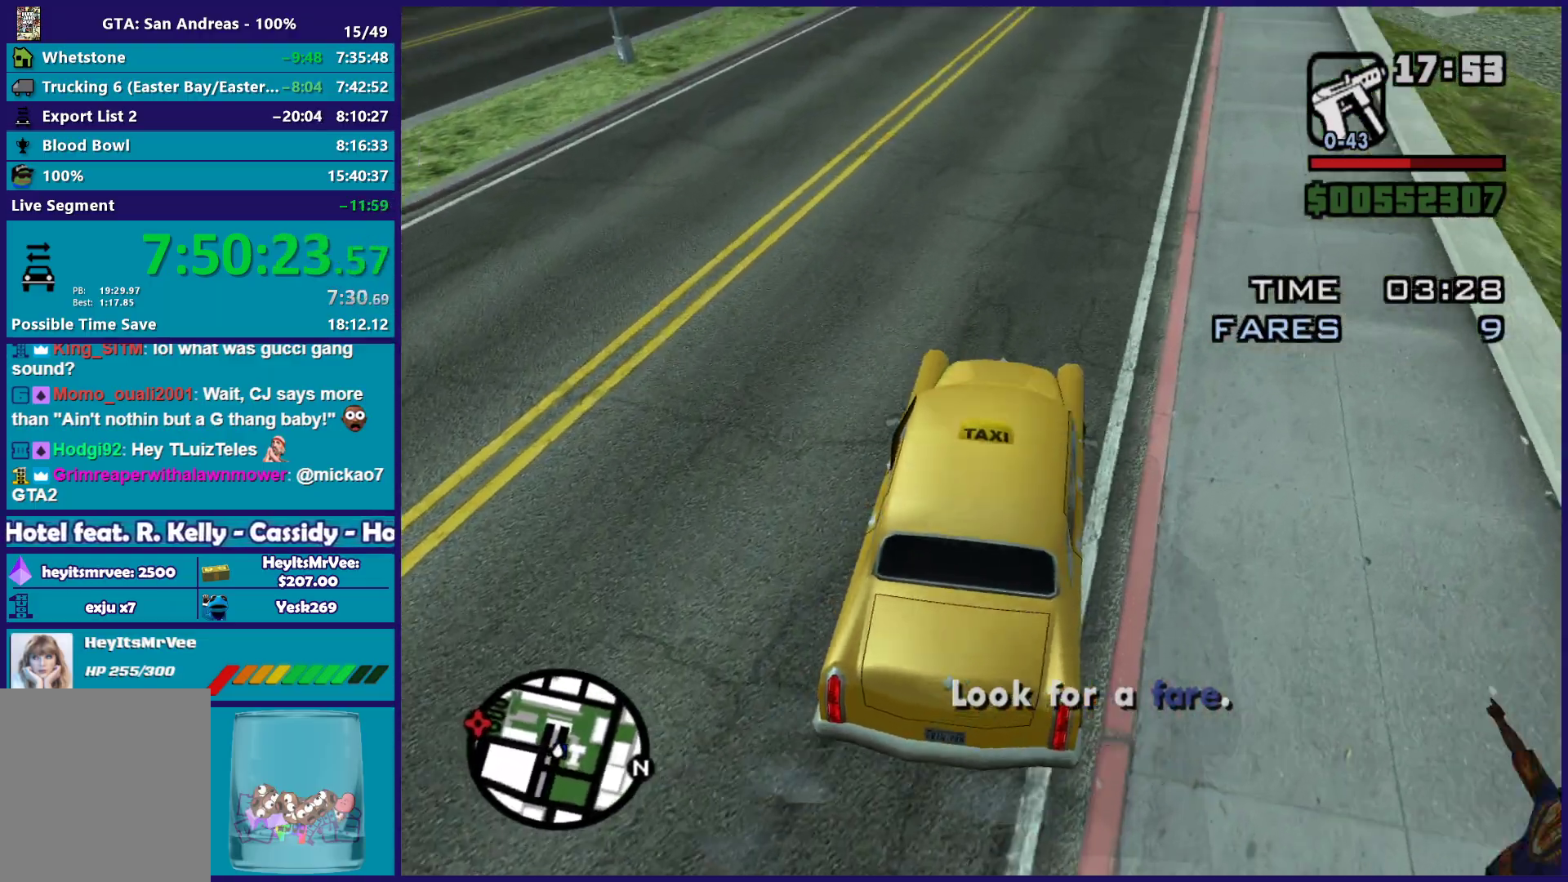
{"buttons": ["L2"], "left_stick": "up-left", "right_stick": "left", "button_events": []}
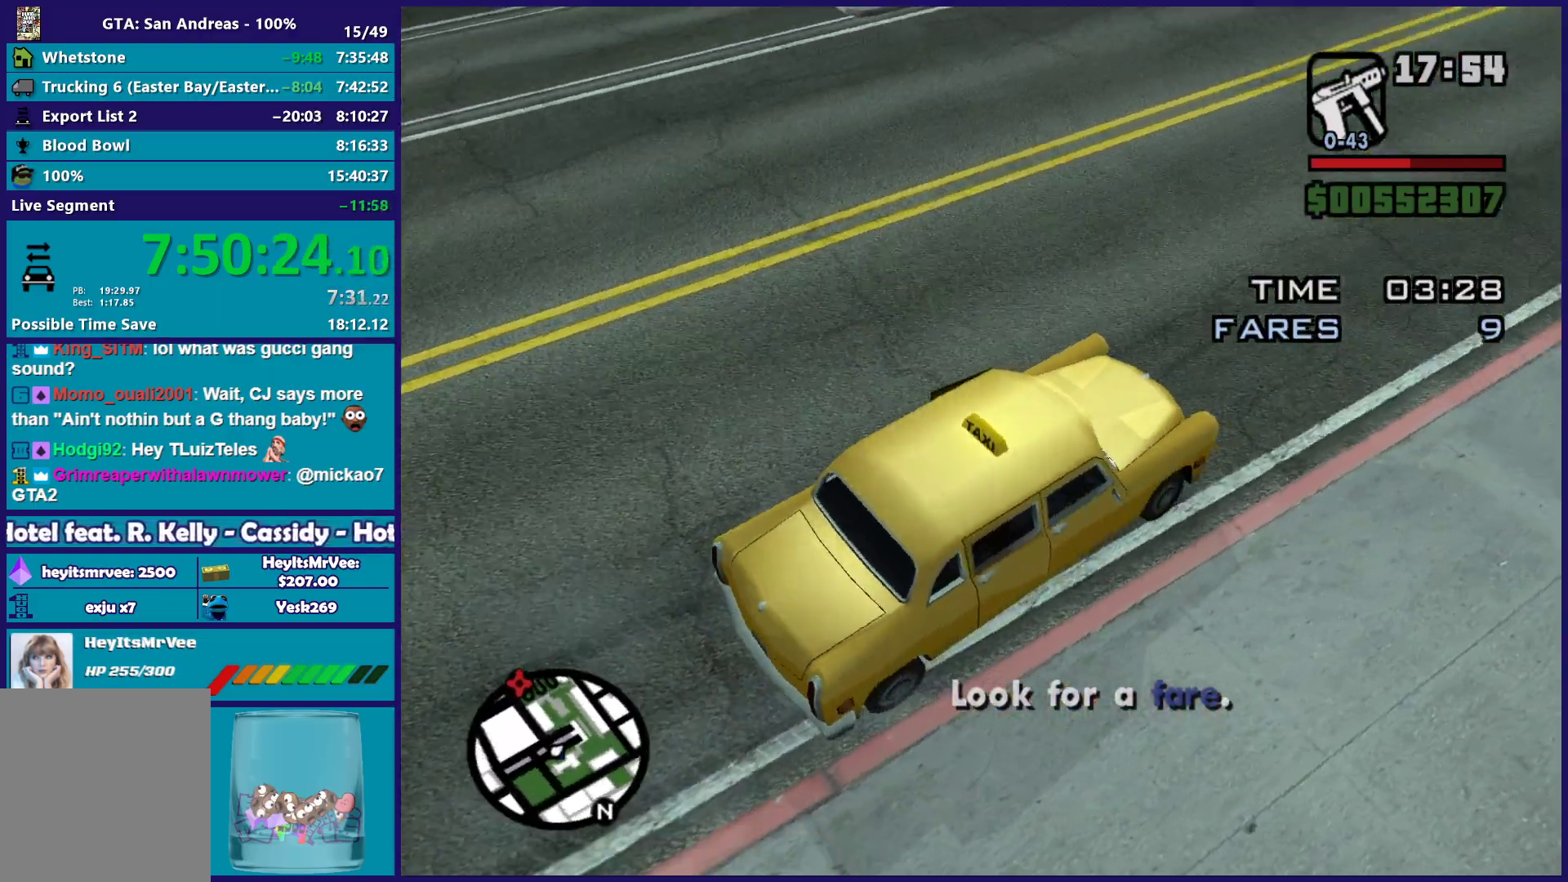
{"buttons": [], "left_stick": "center", "right_stick": "center", "button_events": [[167, "L2", "up"]]}
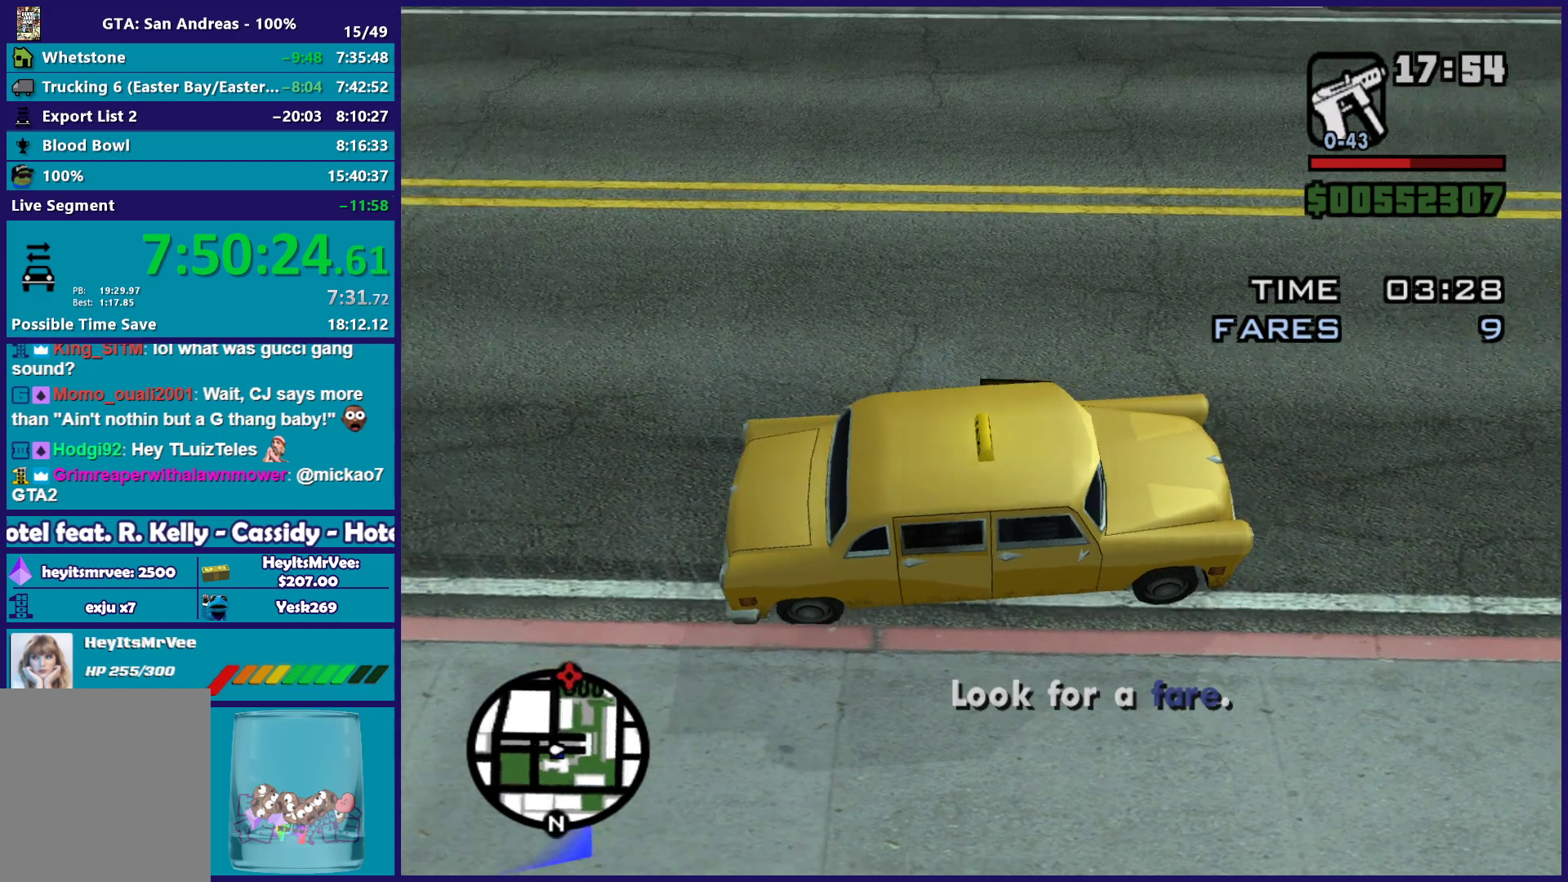
{"buttons": [], "left_stick": "center", "right_stick": "center", "button_events": [[150, "R2", "down"], [250, "R2", "up"]]}
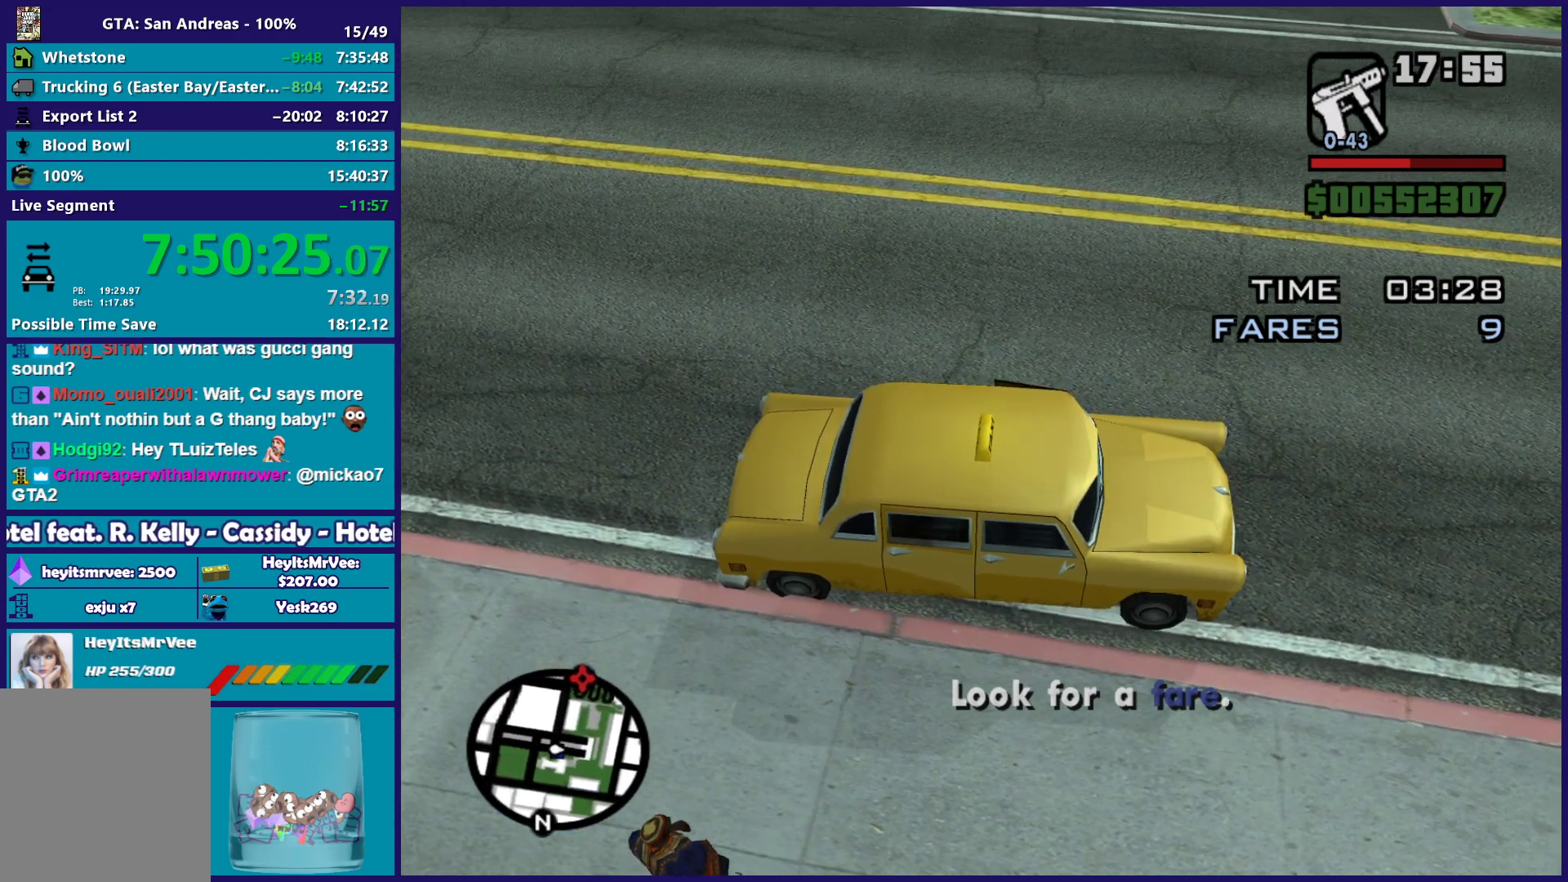
{"buttons": [], "left_stick": "center", "right_stick": "center", "button_events": []}
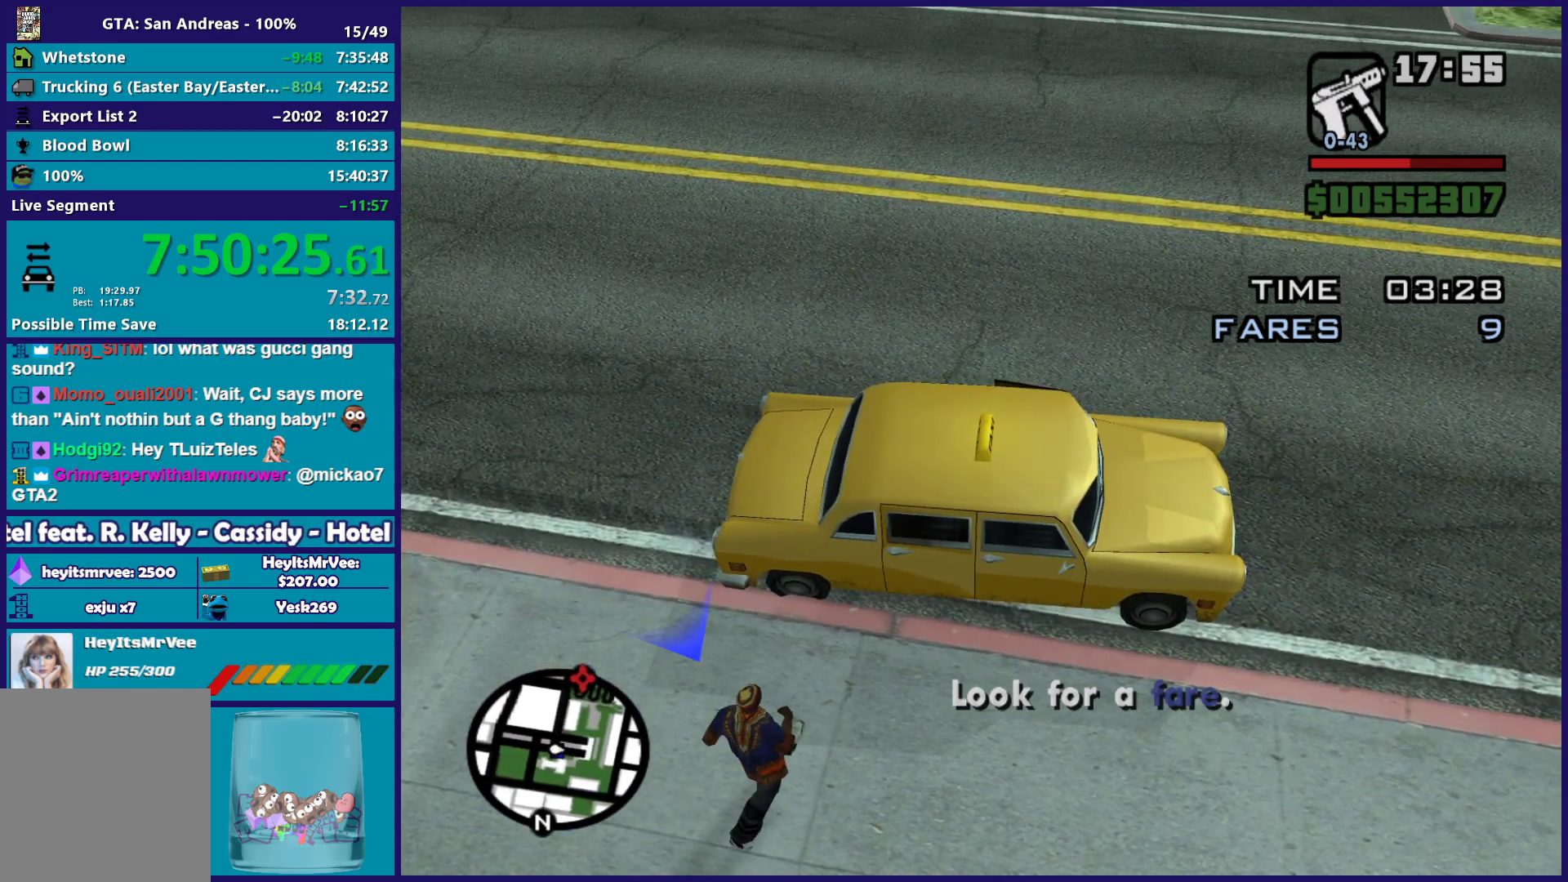
{"buttons": [], "left_stick": "center", "right_stick": "center", "button_events": []}